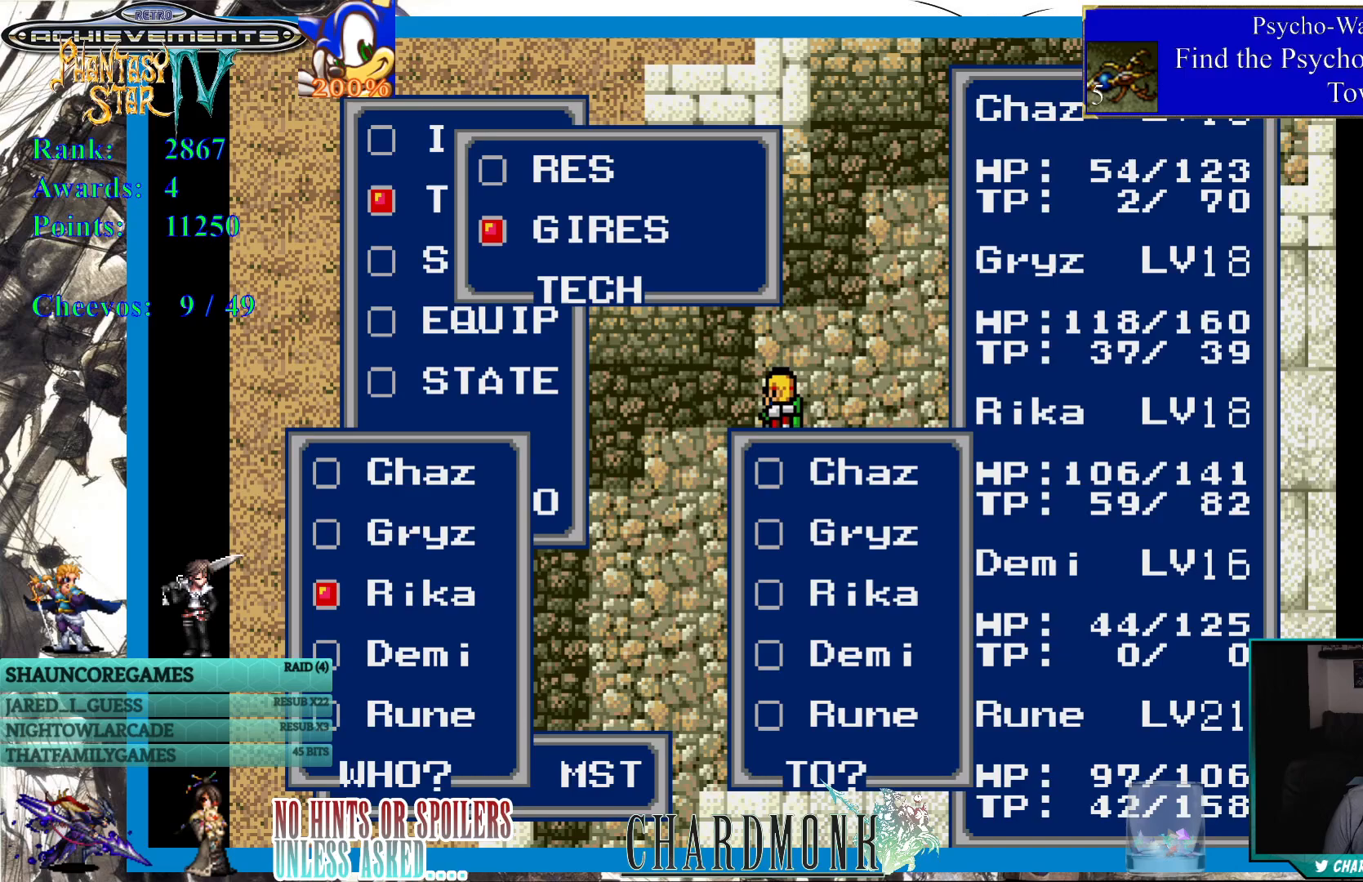
Gameplay with a controller (PlayStation layout); each line is a JSON object with the inputs held at the frame after it. "events" lists button and stick changes between this image and that frame as [ms after this image, input, new state], when the widget could be followed in between. Not read: L3 R3.
{"buttons": ["CIRCLE"], "left_stick": "center", "right_stick": "center", "events": [[433, "CIRCLE", "down"]]}
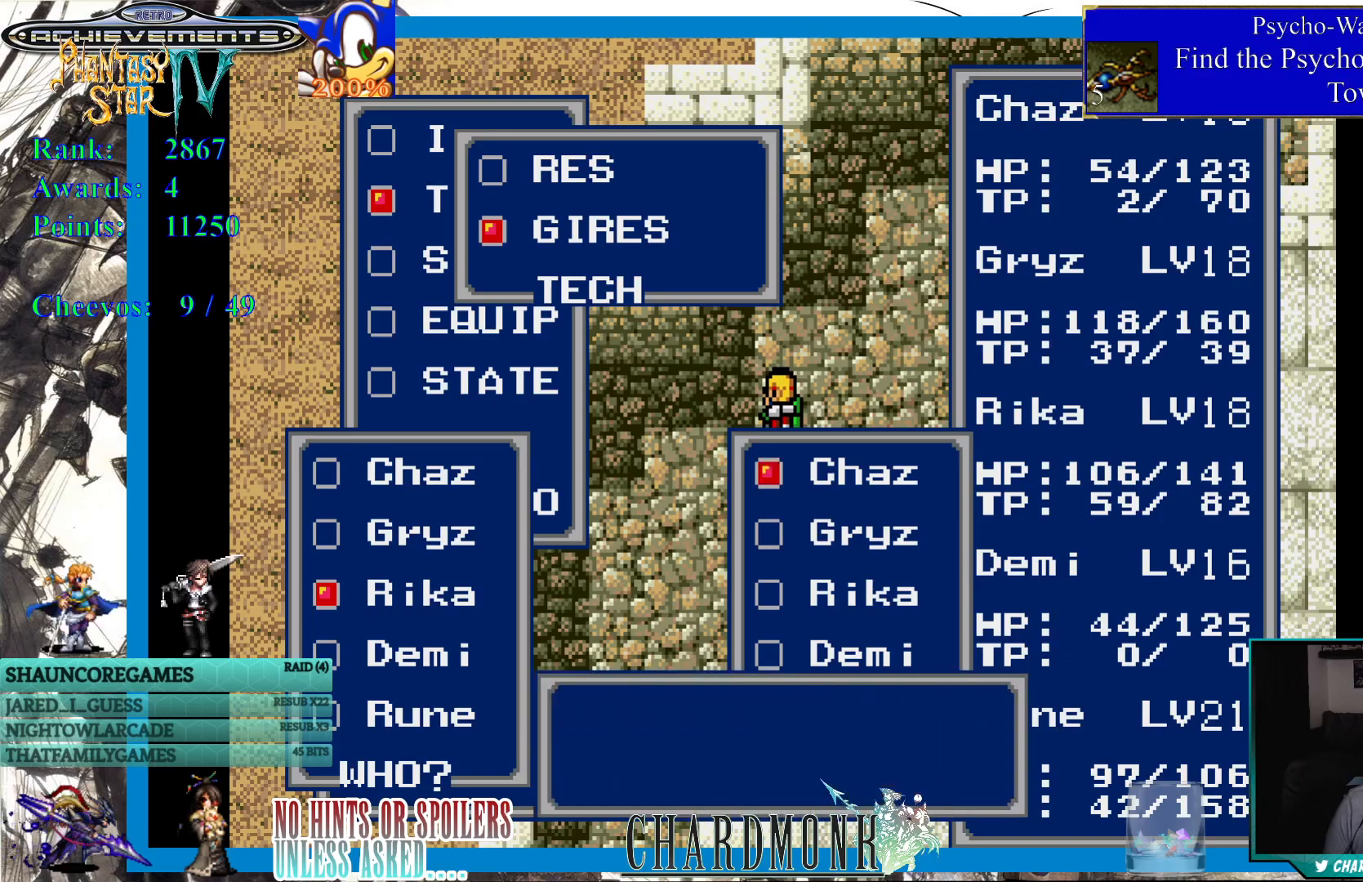
{"buttons": ["CIRCLE"], "left_stick": "center", "right_stick": "center", "events": [[50, "CIRCLE", "up"], [467, "CIRCLE", "down"]]}
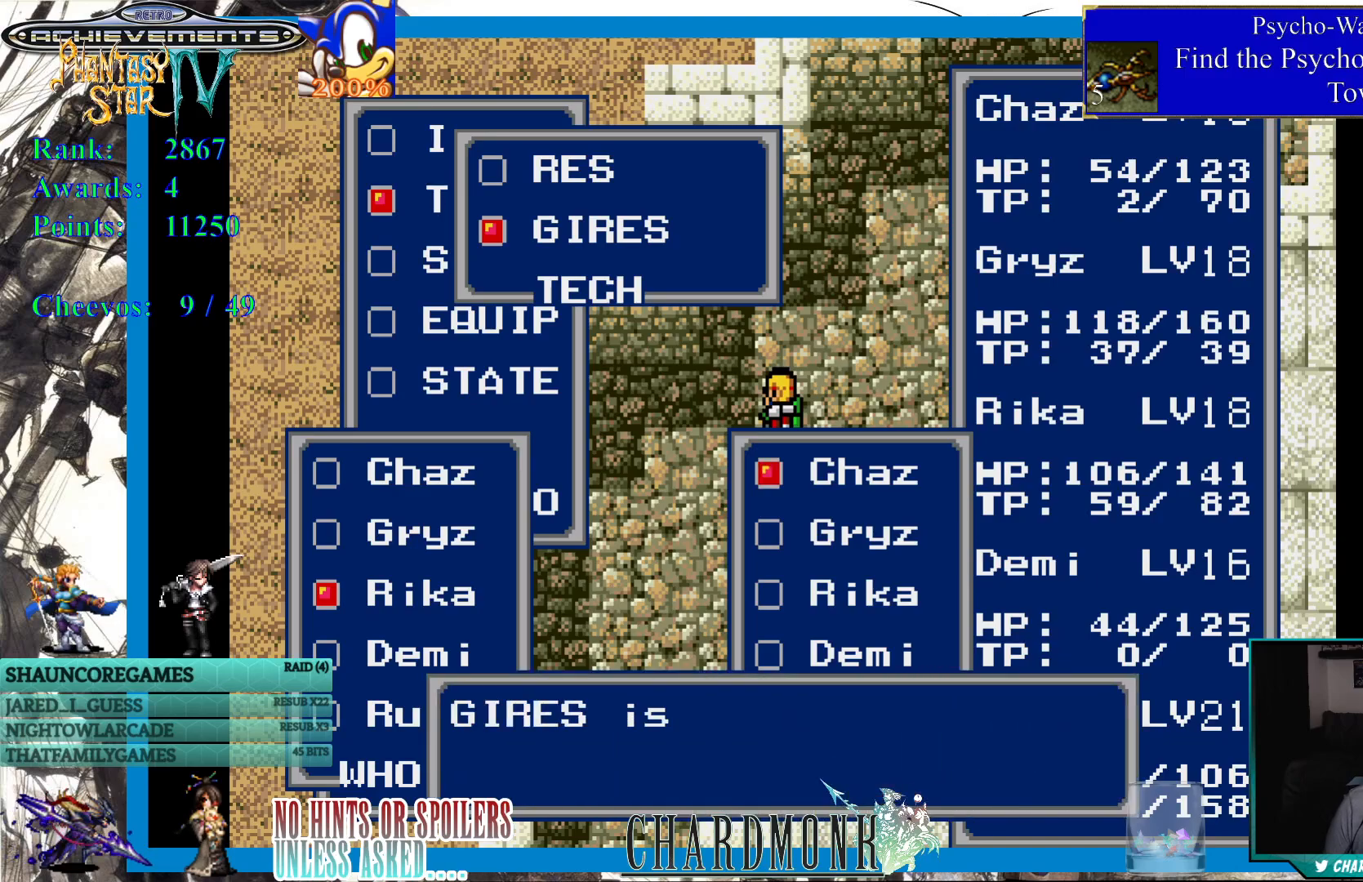
{"buttons": ["CIRCLE"], "left_stick": "center", "right_stick": "center", "events": []}
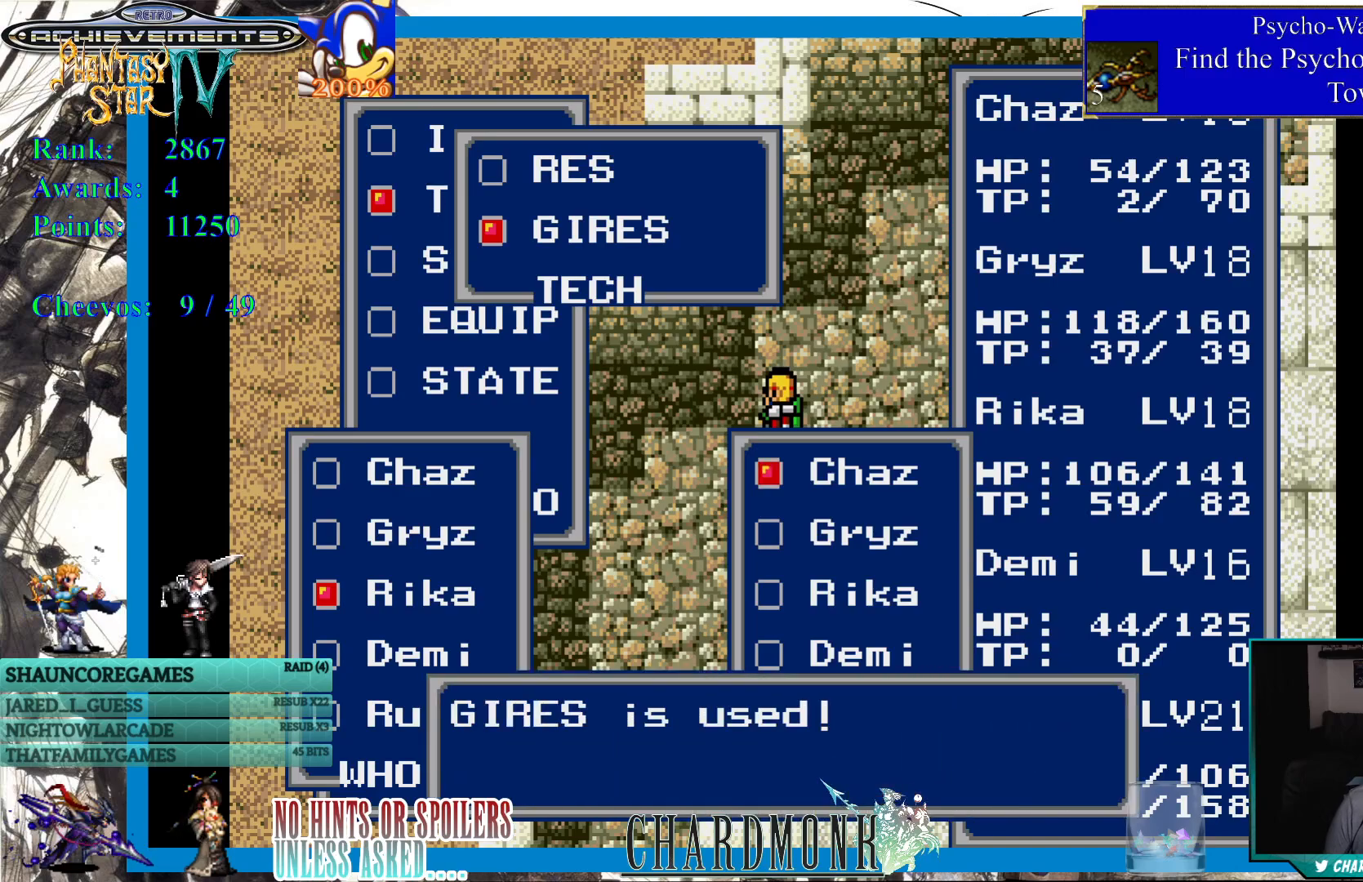
{"buttons": ["CIRCLE"], "left_stick": "center", "right_stick": "center", "events": [[233, "CIRCLE", "up"], [467, "CIRCLE", "down"]]}
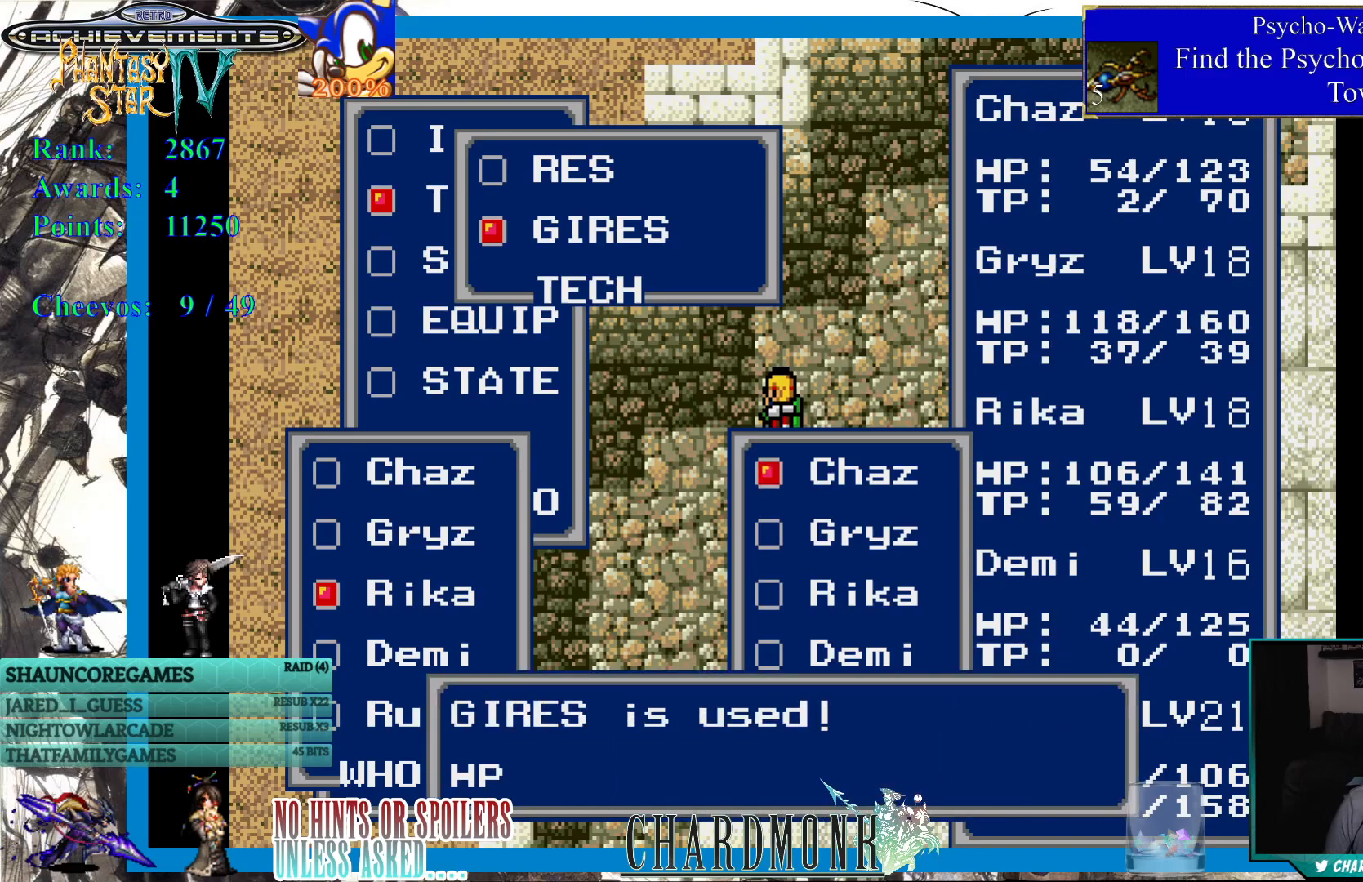
{"buttons": ["CIRCLE"], "left_stick": "center", "right_stick": "center", "events": [[33, "CIRCLE", "up"], [450, "CIRCLE", "down"]]}
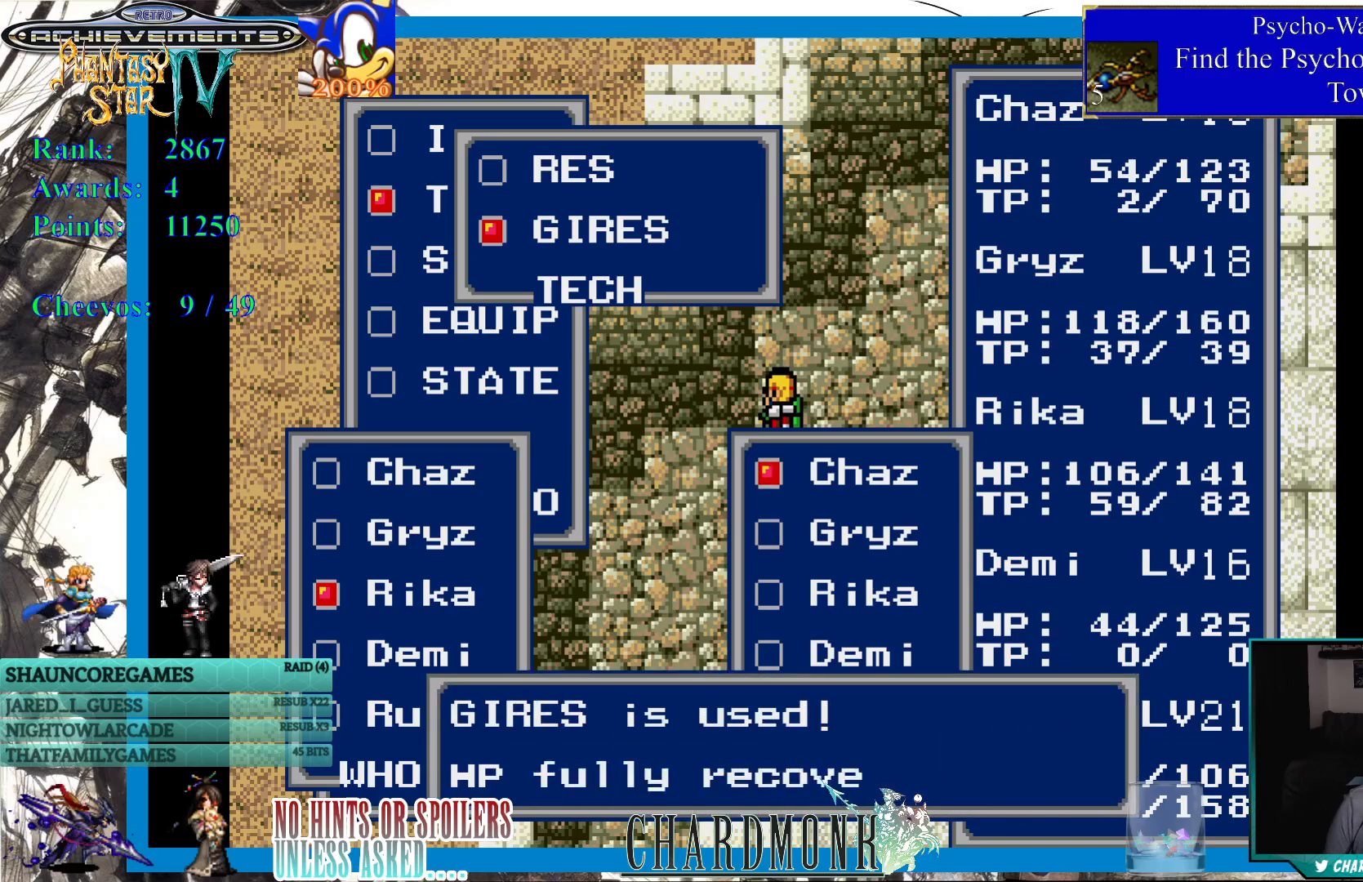
{"buttons": ["CIRCLE"], "left_stick": "center", "right_stick": "center", "events": [[200, "CIRCLE", "up"], [483, "CIRCLE", "down"]]}
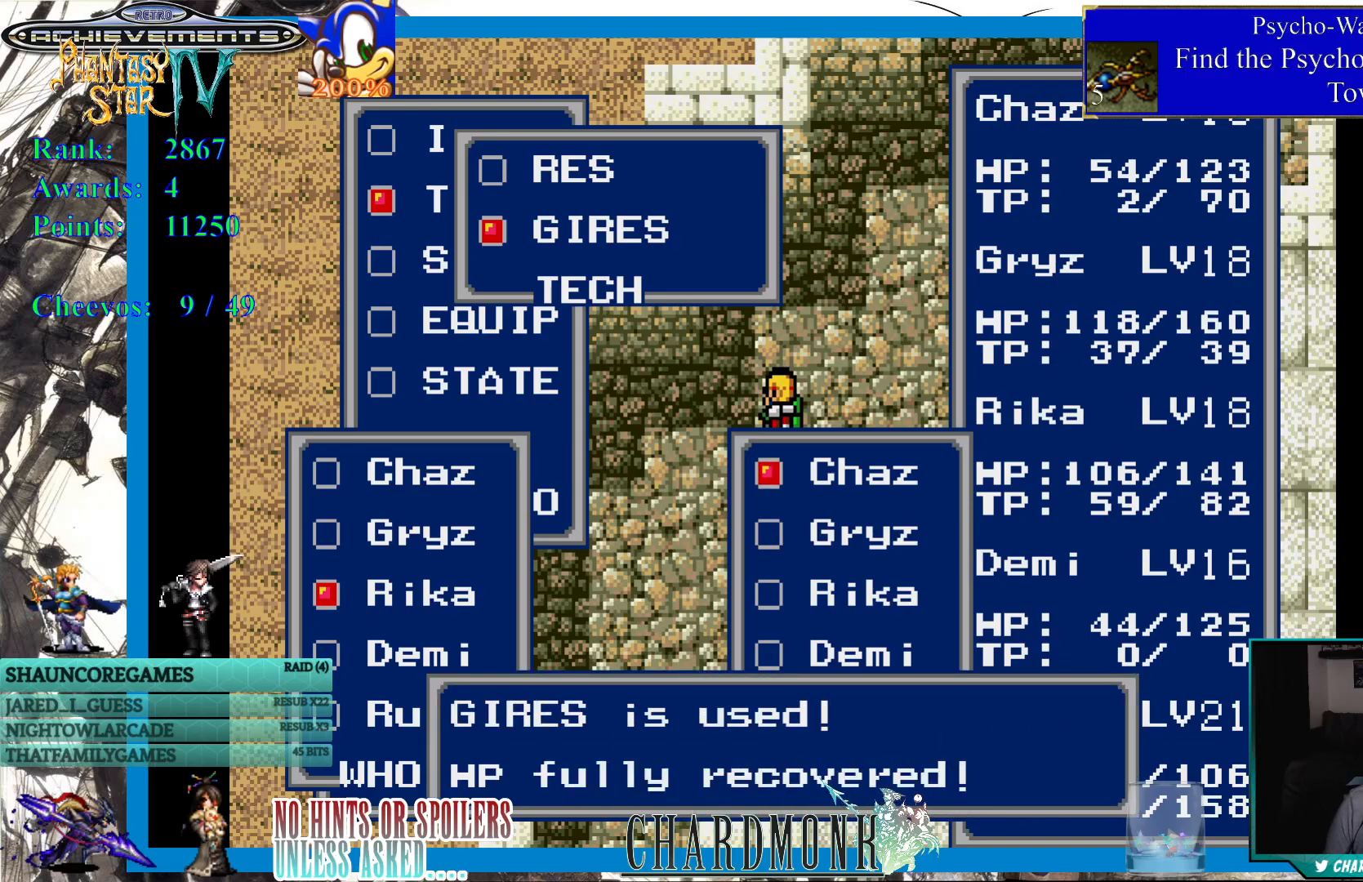
{"buttons": [], "left_stick": "center", "right_stick": "center", "events": [[83, "CIRCLE", "up"]]}
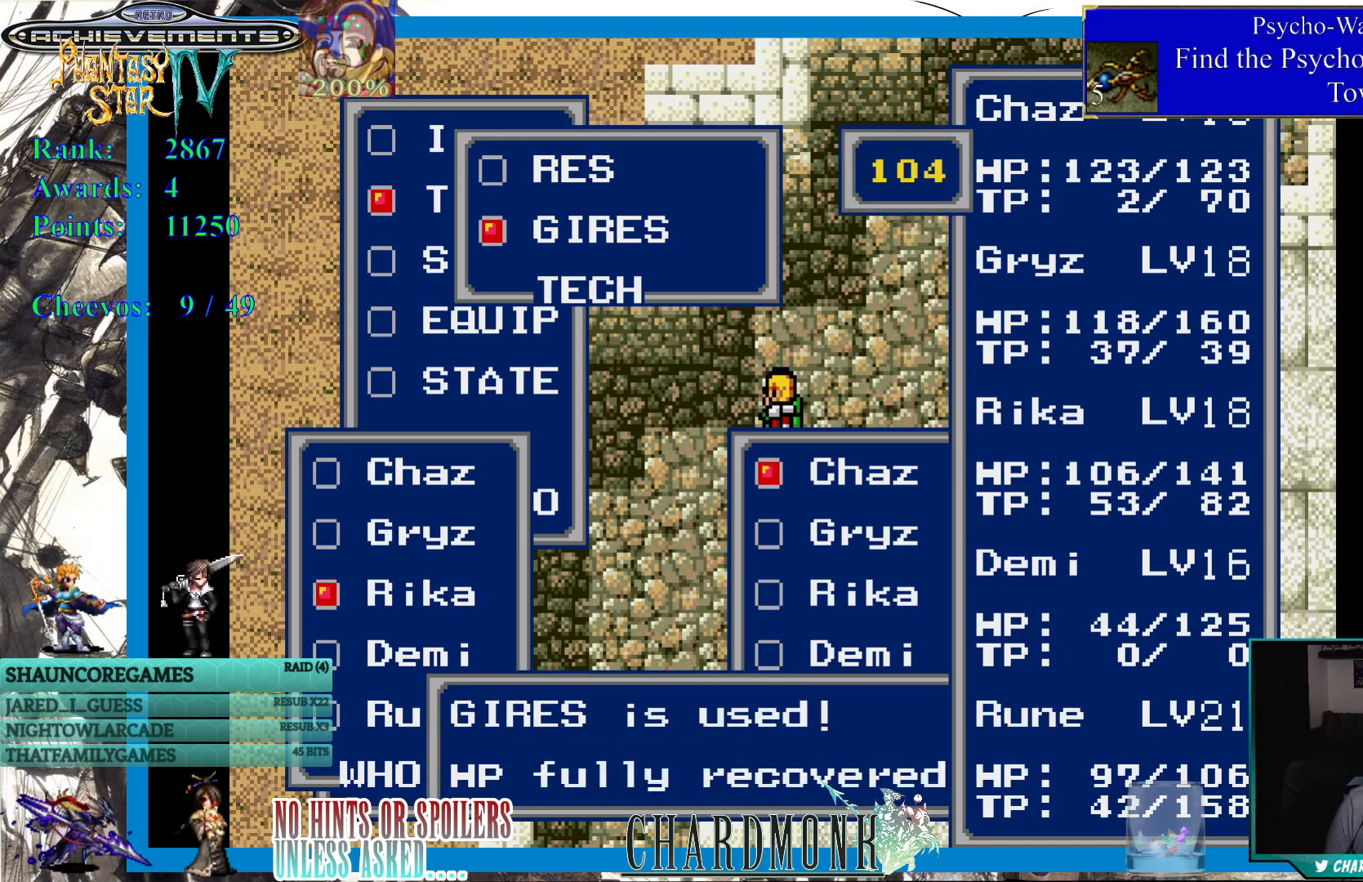
{"buttons": ["DPAD_DOWN"], "left_stick": "center", "right_stick": "center", "events": [[50, "CIRCLE", "down"], [150, "CIRCLE", "up"], [450, "DPAD_DOWN", "down"]]}
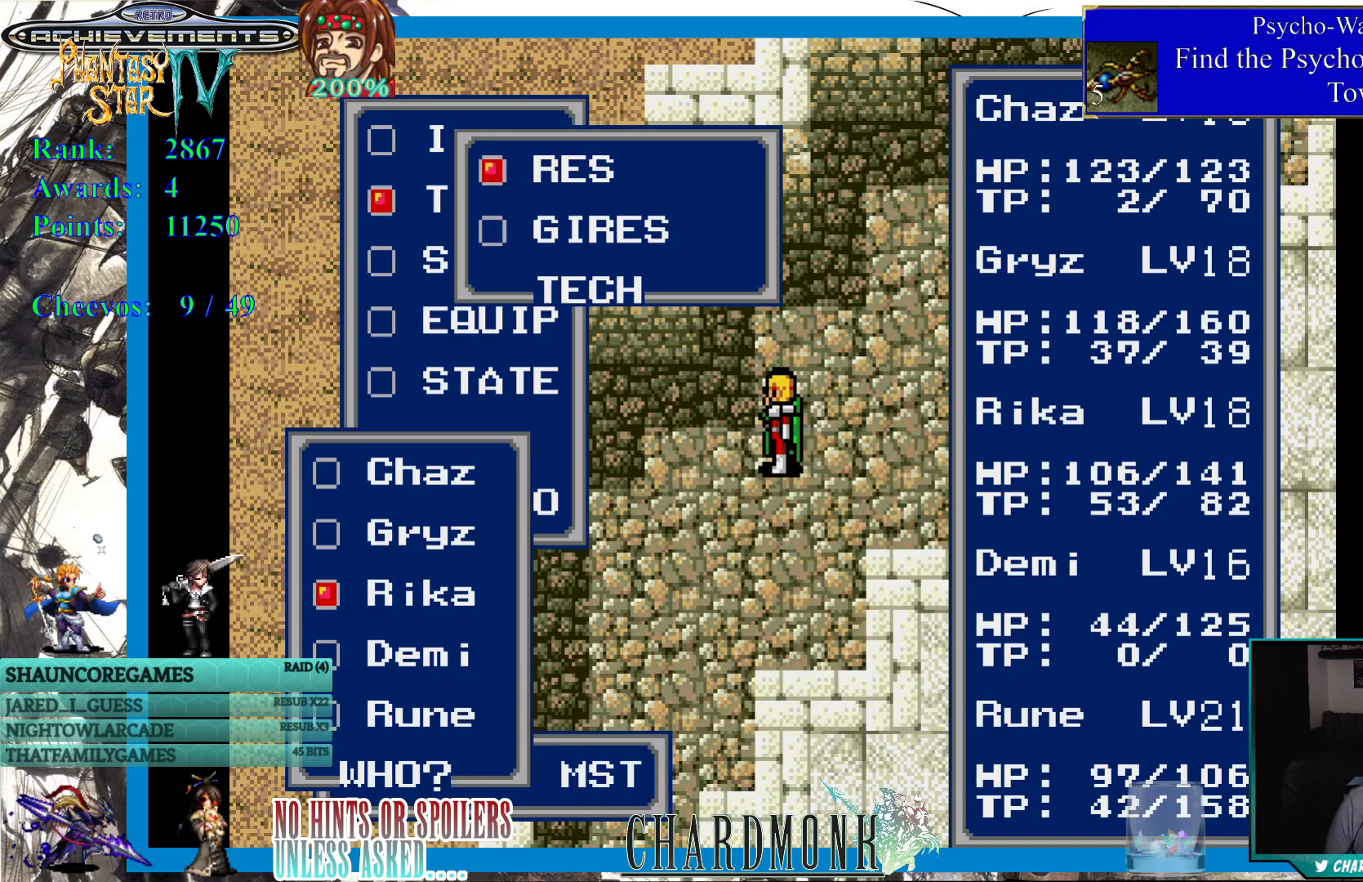
{"buttons": [], "left_stick": "center", "right_stick": "center", "events": [[67, "DPAD_DOWN", "up"]]}
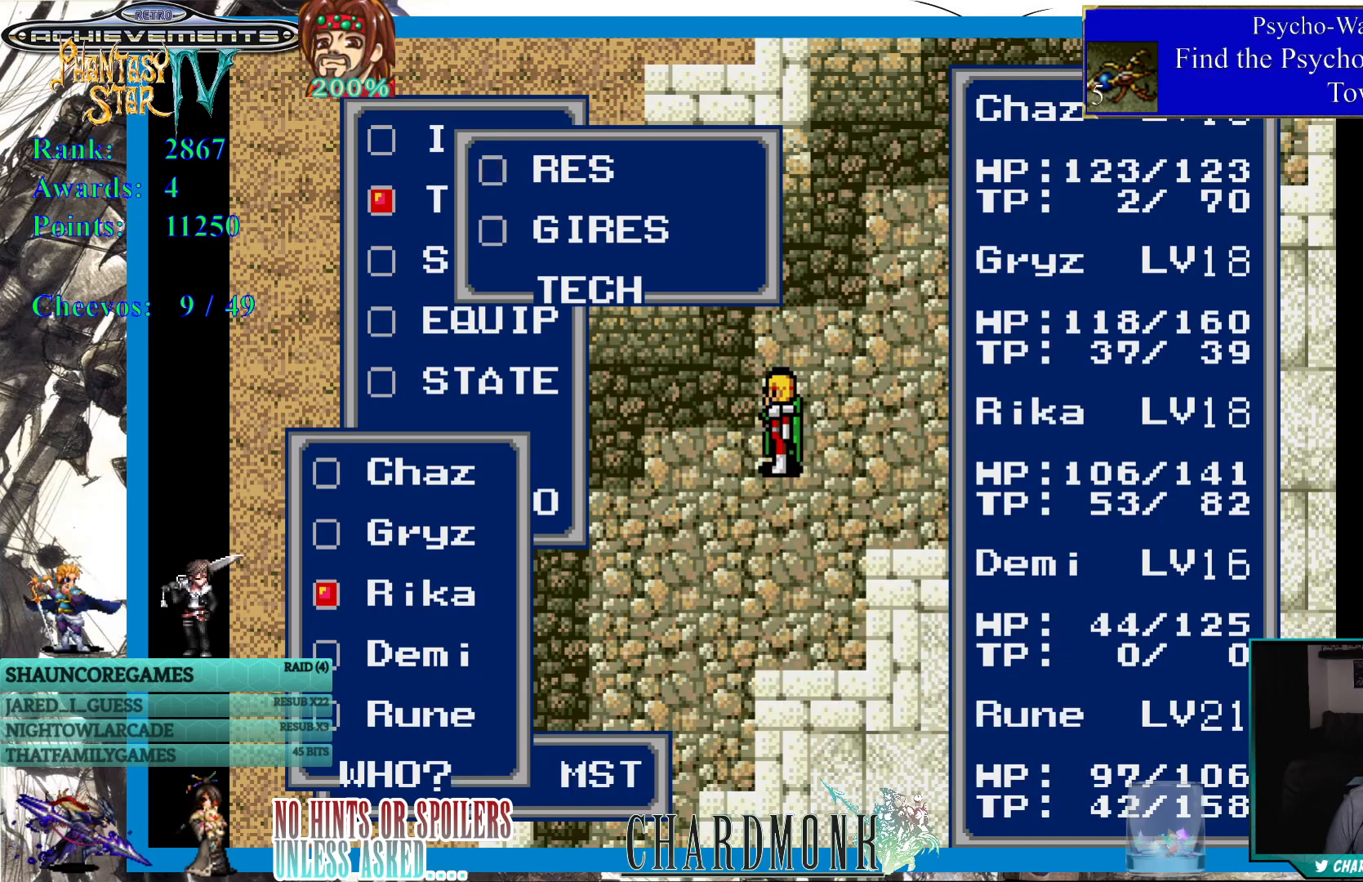
{"buttons": [], "left_stick": "center", "right_stick": "center", "events": [[233, "DPAD_UP", "down"], [283, "DPAD_UP", "up"]]}
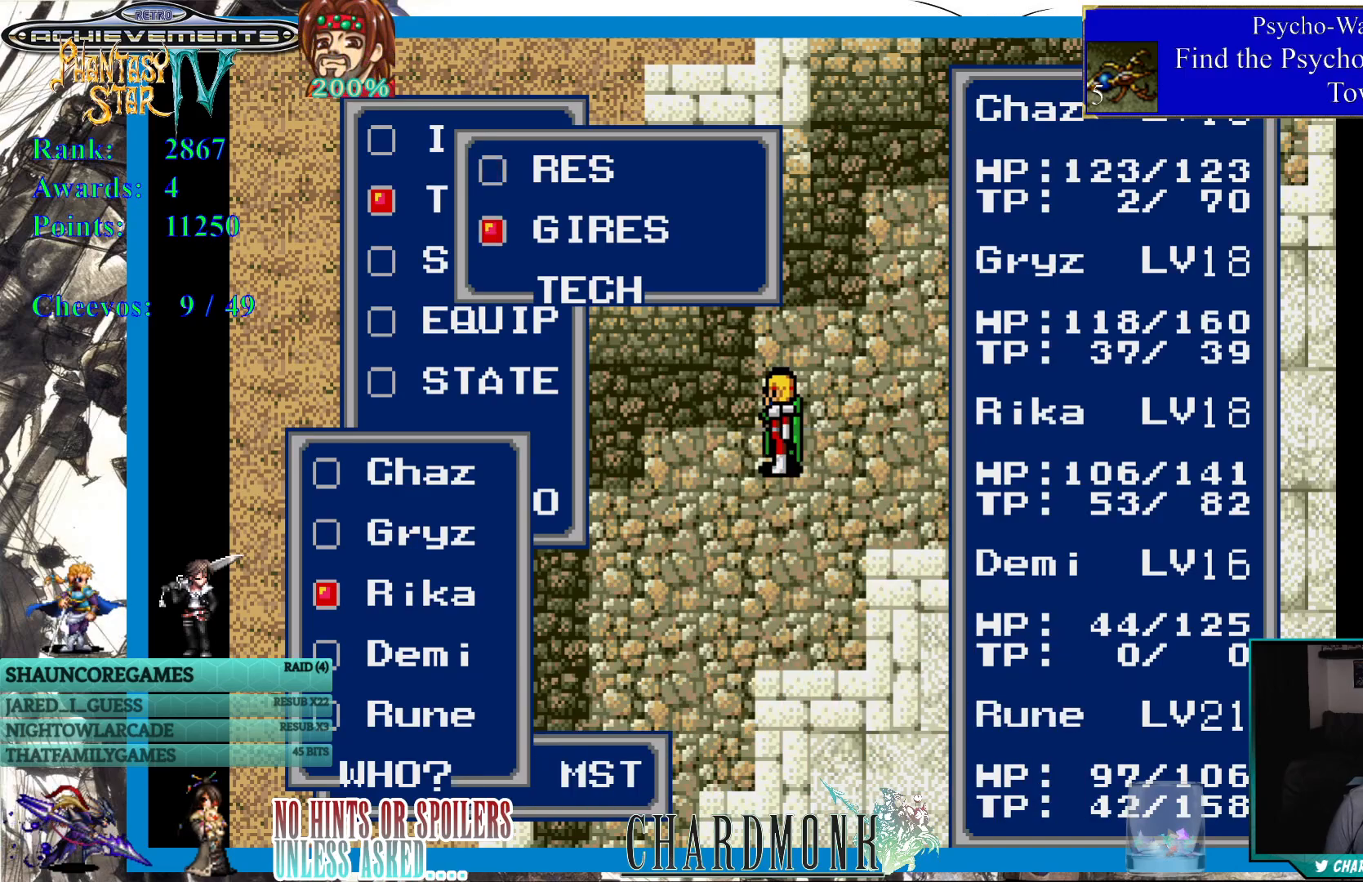
{"buttons": [], "left_stick": "center", "right_stick": "center", "events": [[167, "CIRCLE", "down"], [250, "CIRCLE", "up"]]}
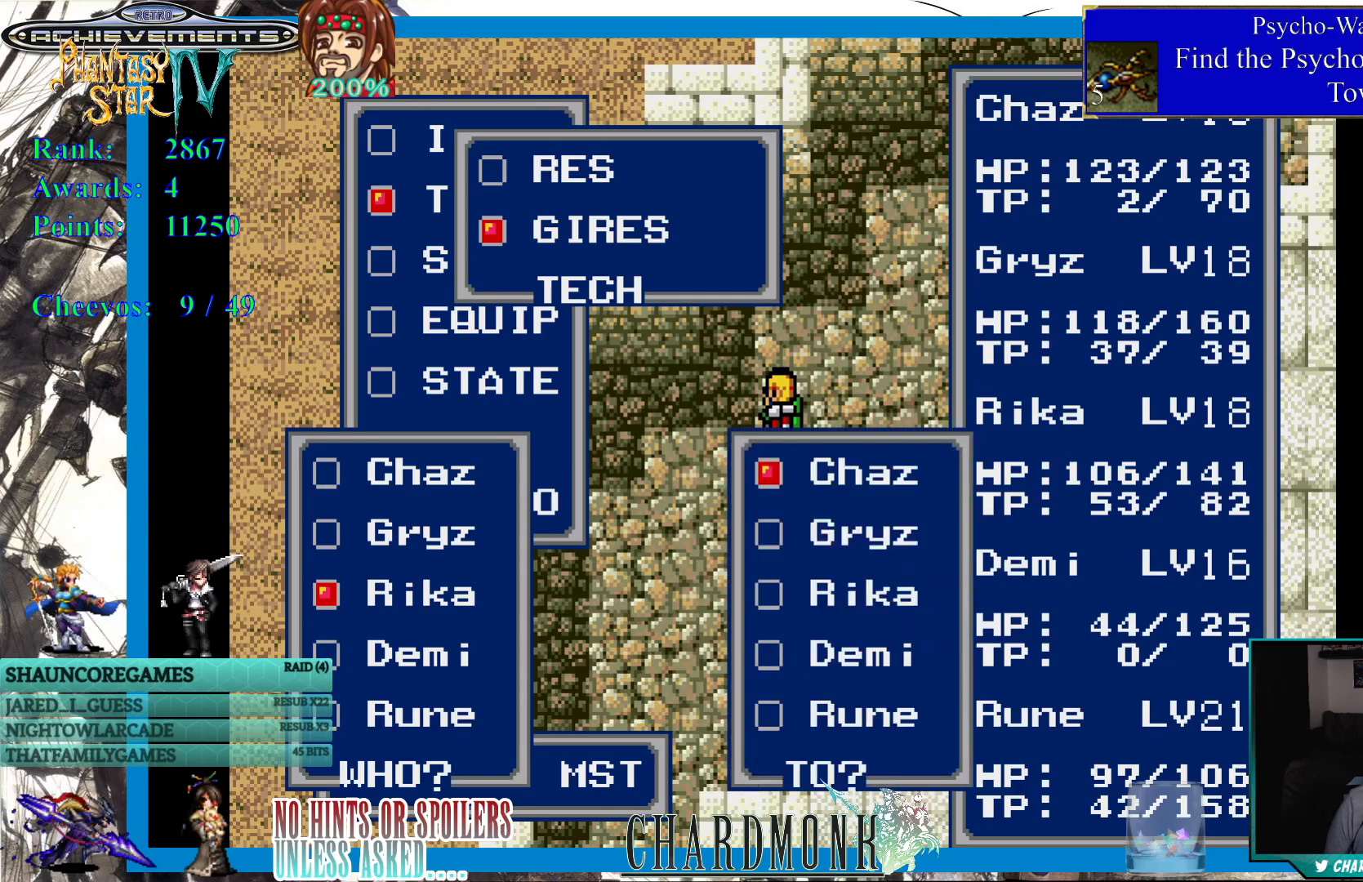
{"buttons": [], "left_stick": "center", "right_stick": "center", "events": [[117, "DPAD_DOWN", "down"], [217, "DPAD_DOWN", "up"]]}
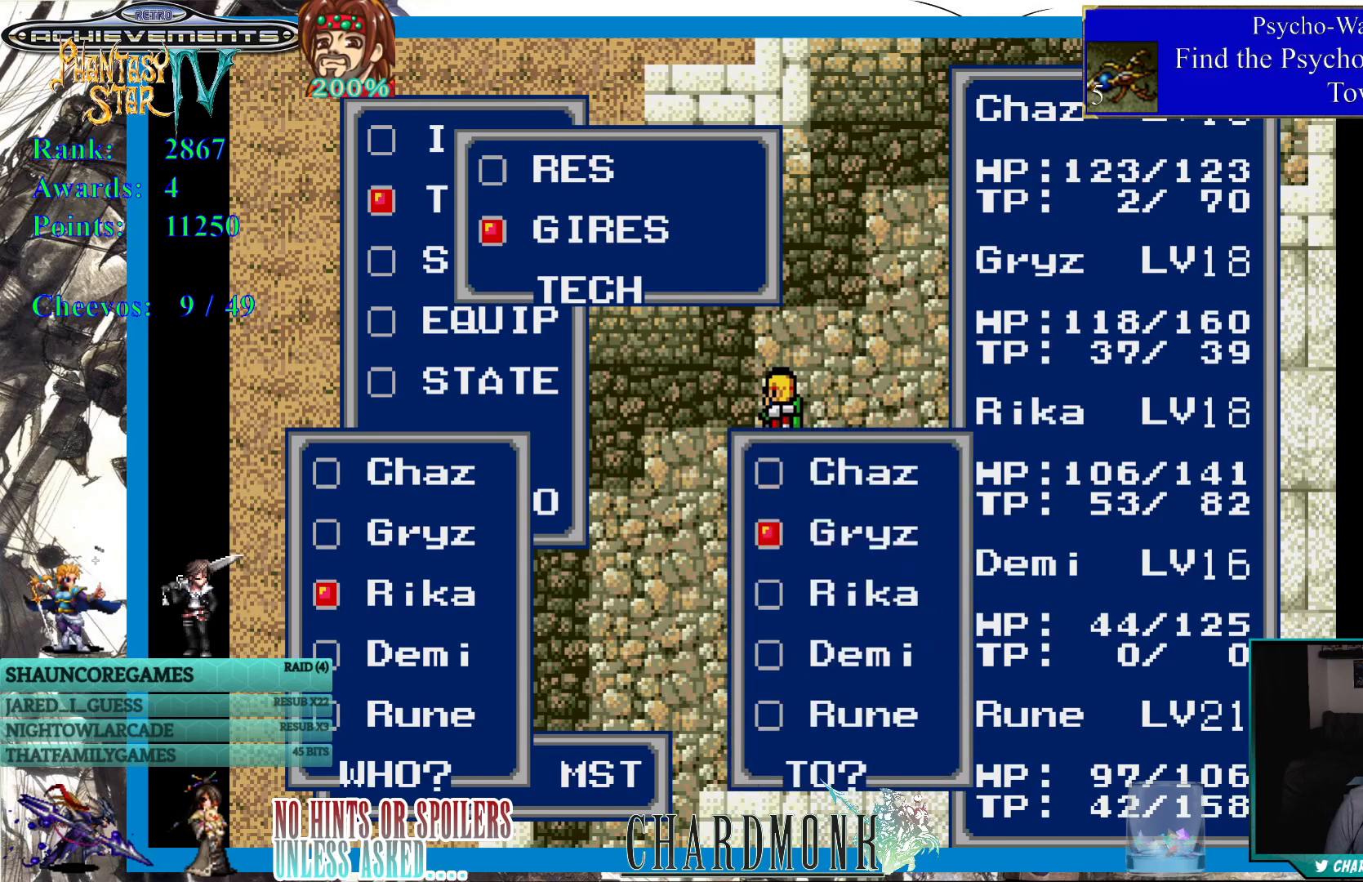
{"buttons": [], "left_stick": "center", "right_stick": "center", "events": []}
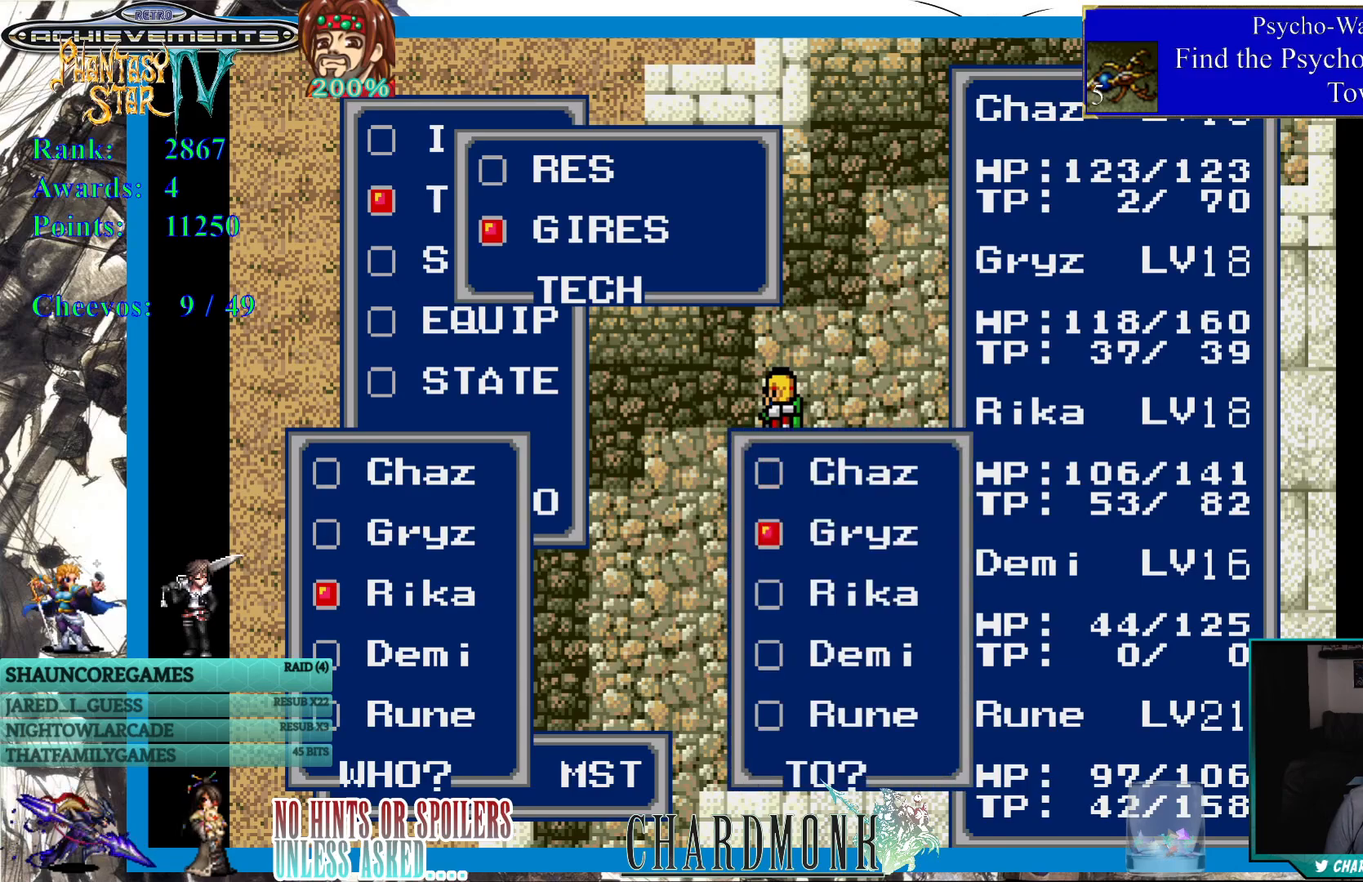
{"buttons": [], "left_stick": "center", "right_stick": "center", "events": []}
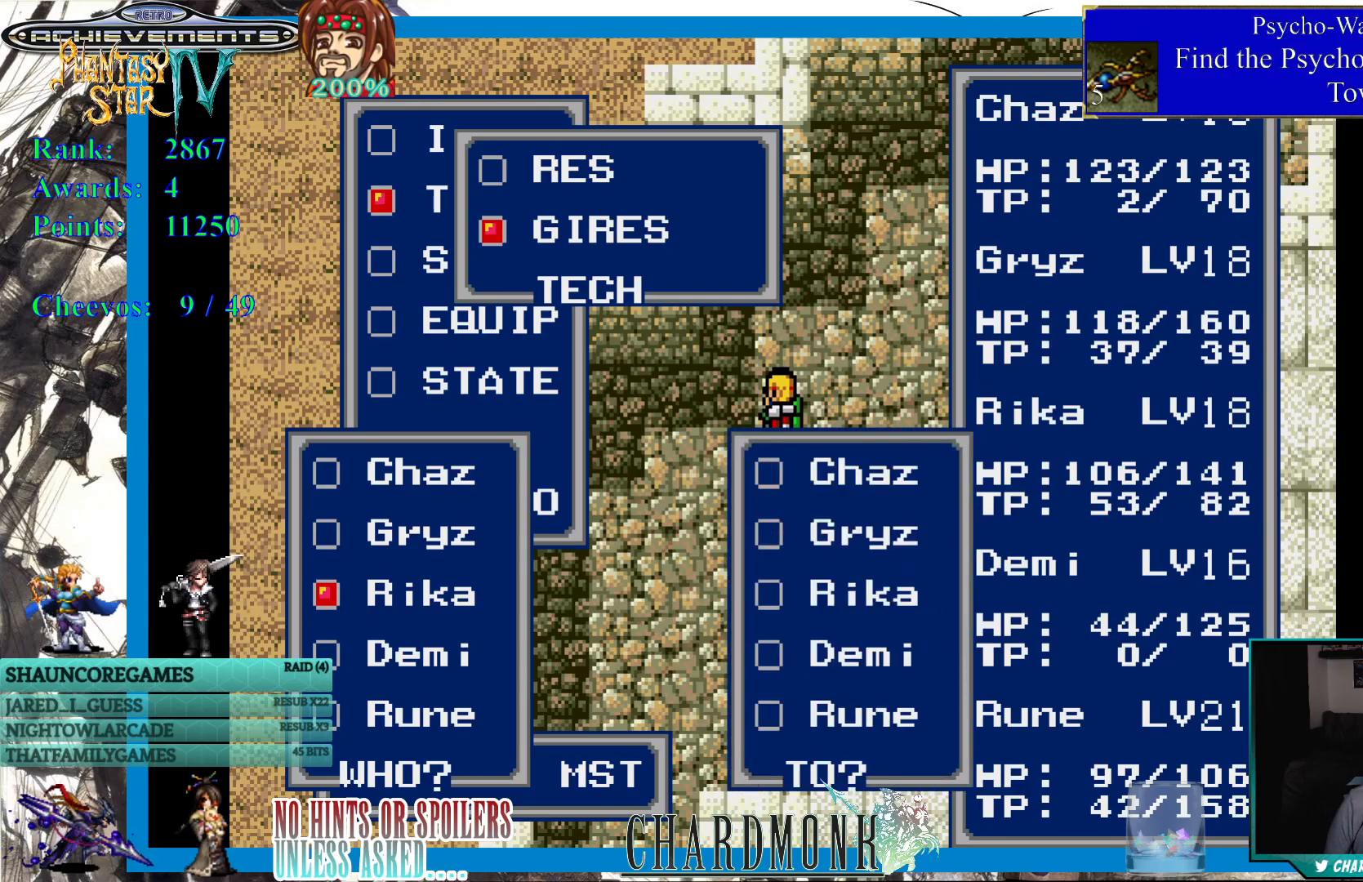
{"buttons": [], "left_stick": "center", "right_stick": "center", "events": []}
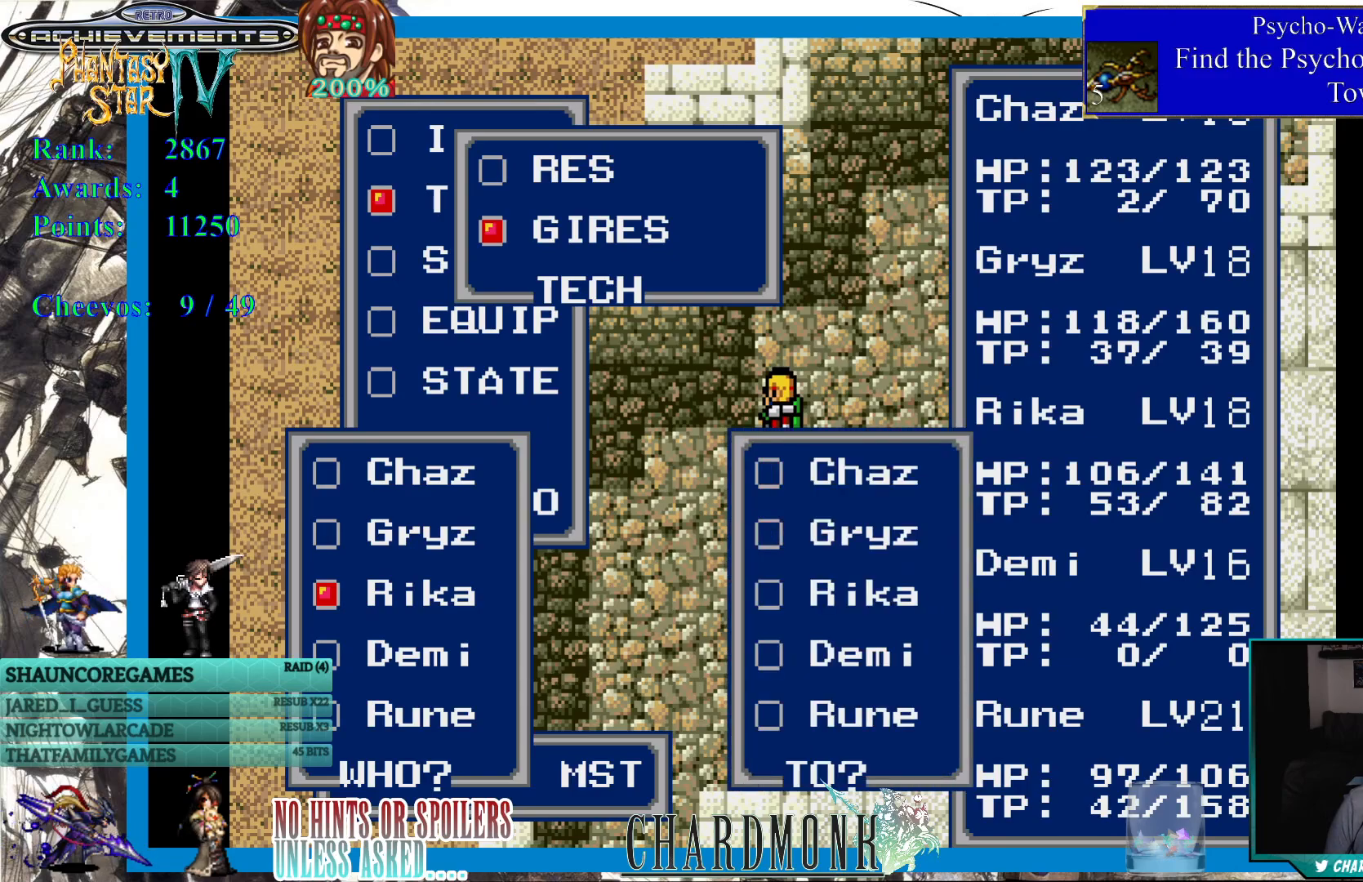
{"buttons": ["DPAD_DOWN"], "left_stick": "center", "right_stick": "center", "events": [[467, "DPAD_DOWN", "down"]]}
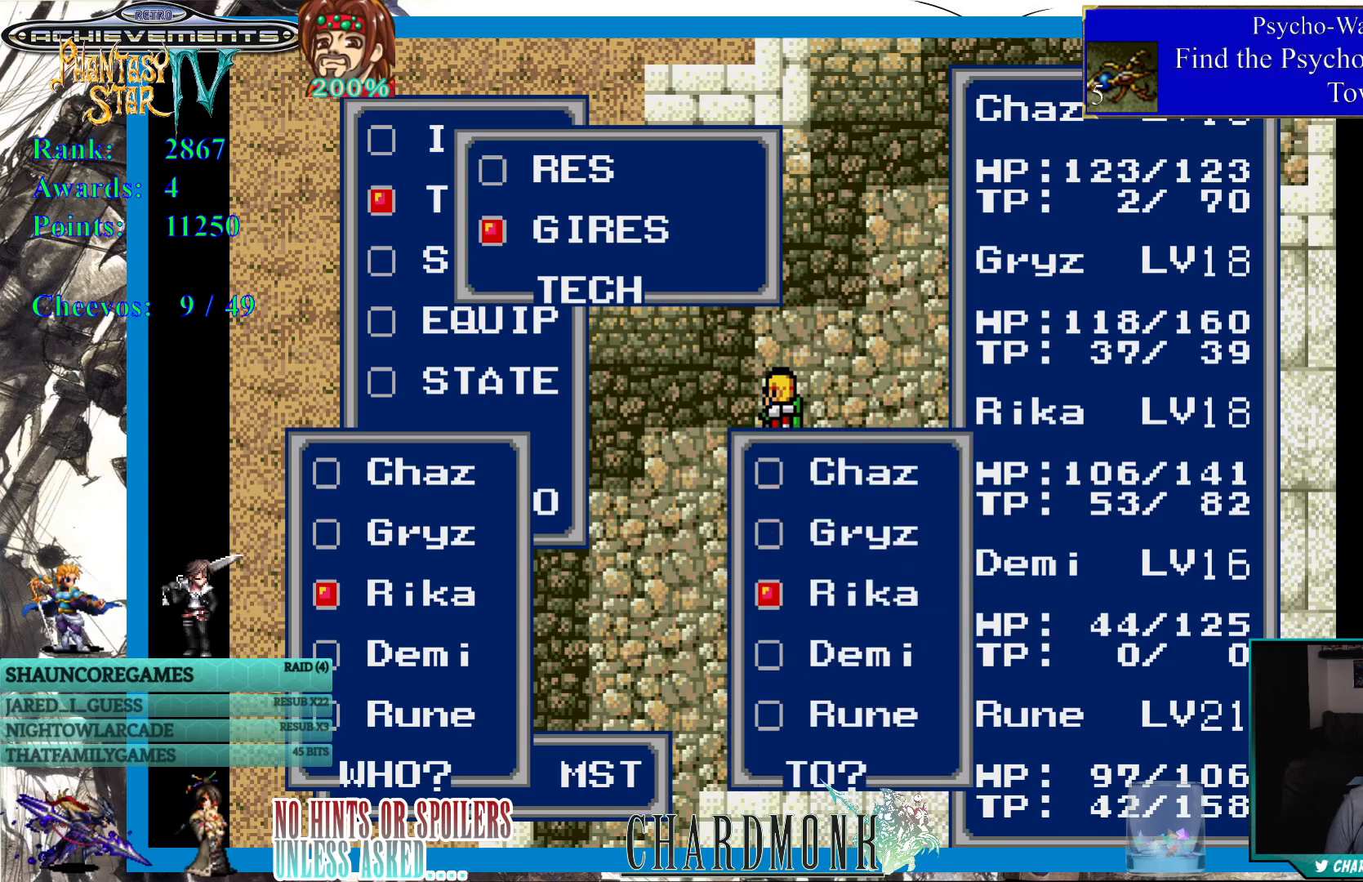
{"buttons": [], "left_stick": "center", "right_stick": "center", "events": [[233, "DPAD_DOWN", "up"]]}
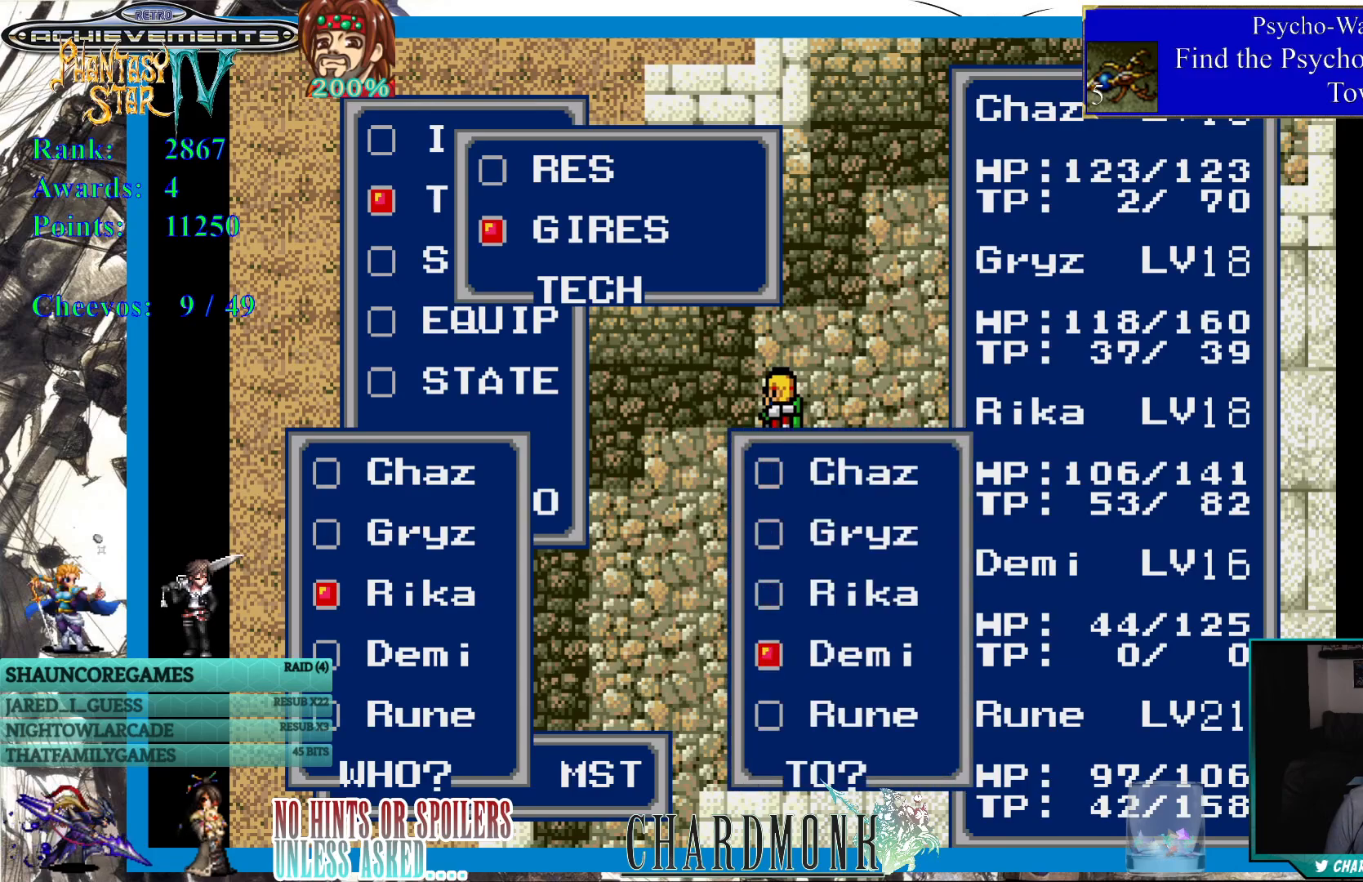
{"buttons": [], "left_stick": "center", "right_stick": "center", "events": [[350, "CIRCLE", "down"], [433, "CIRCLE", "up"]]}
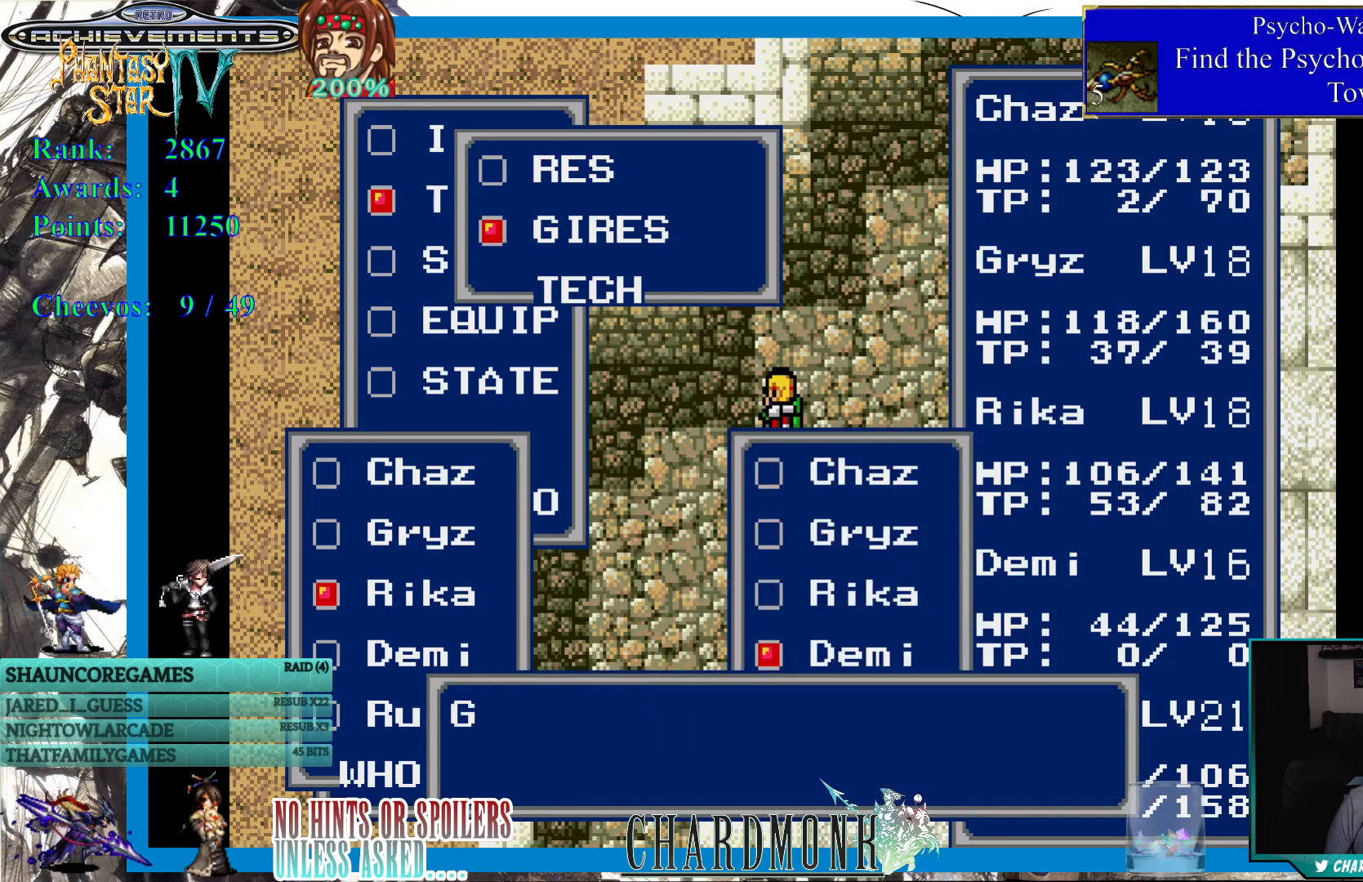
{"buttons": ["CIRCLE"], "left_stick": "center", "right_stick": "center", "events": [[317, "CIRCLE", "down"]]}
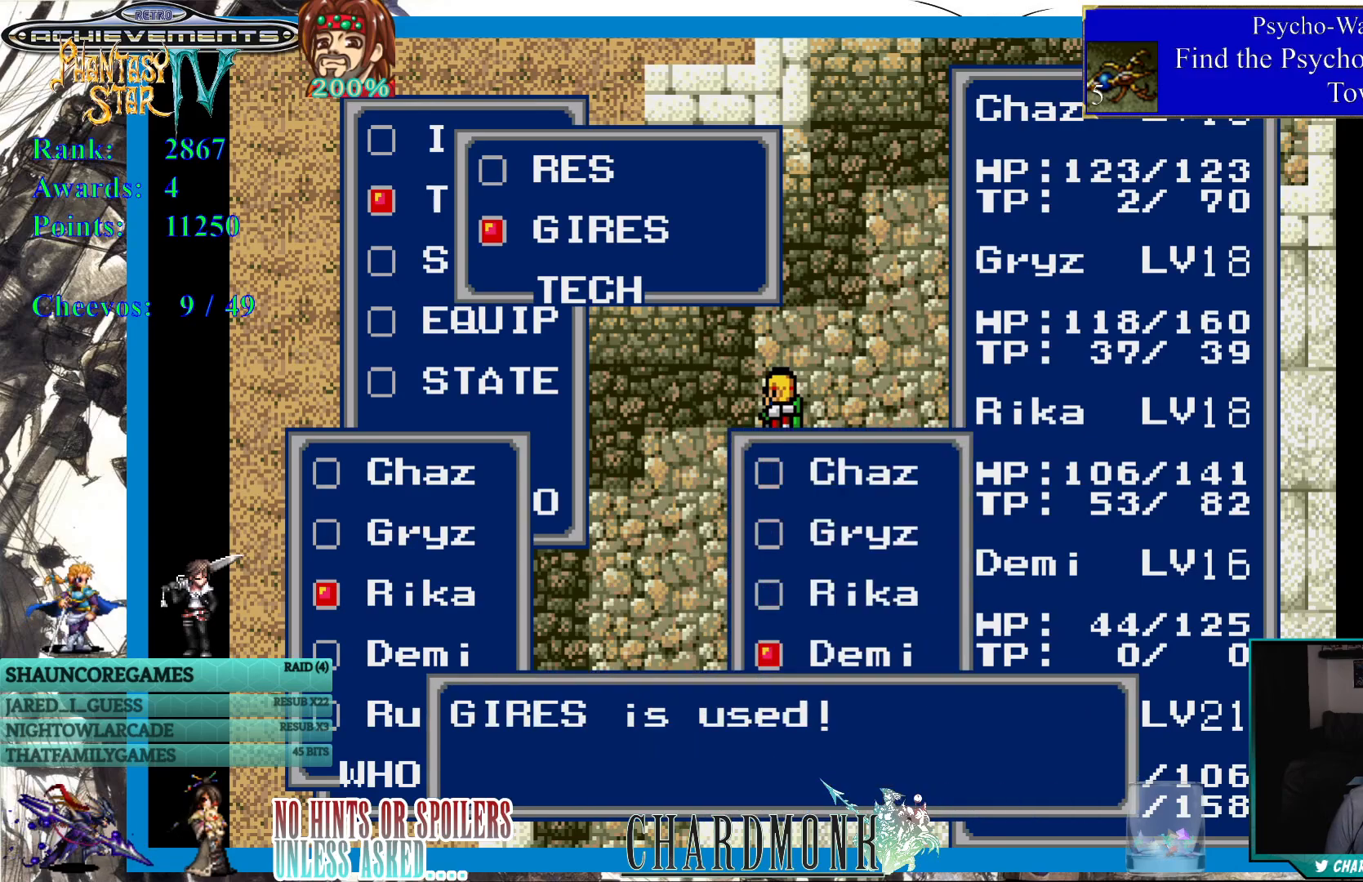
{"buttons": [], "left_stick": "center", "right_stick": "center", "events": [[250, "CIRCLE", "up"], [367, "CIRCLE", "down"], [500, "CIRCLE", "up"]]}
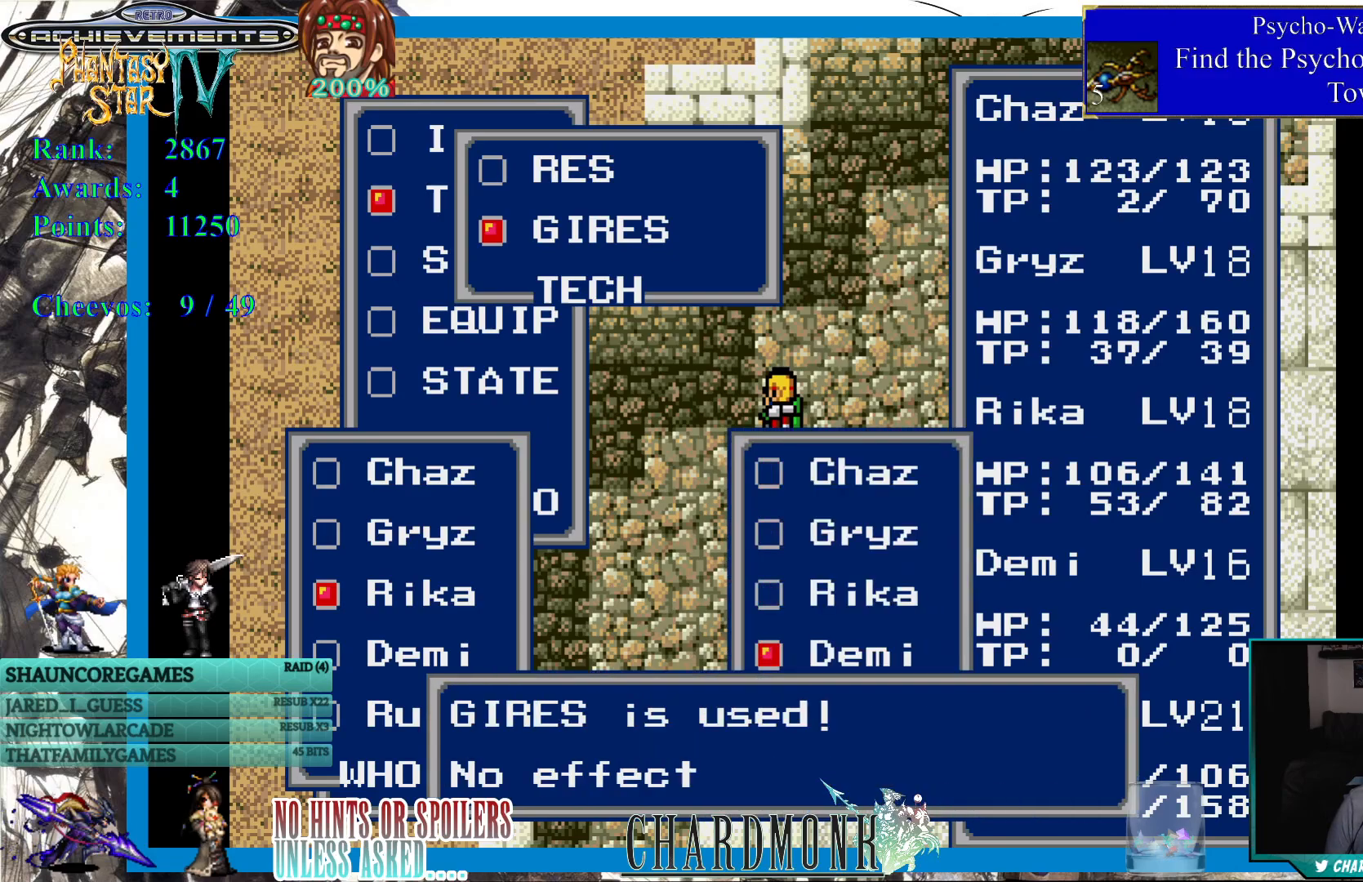
{"buttons": ["CIRCLE"], "left_stick": "center", "right_stick": "center", "events": [[300, "CIRCLE", "down"]]}
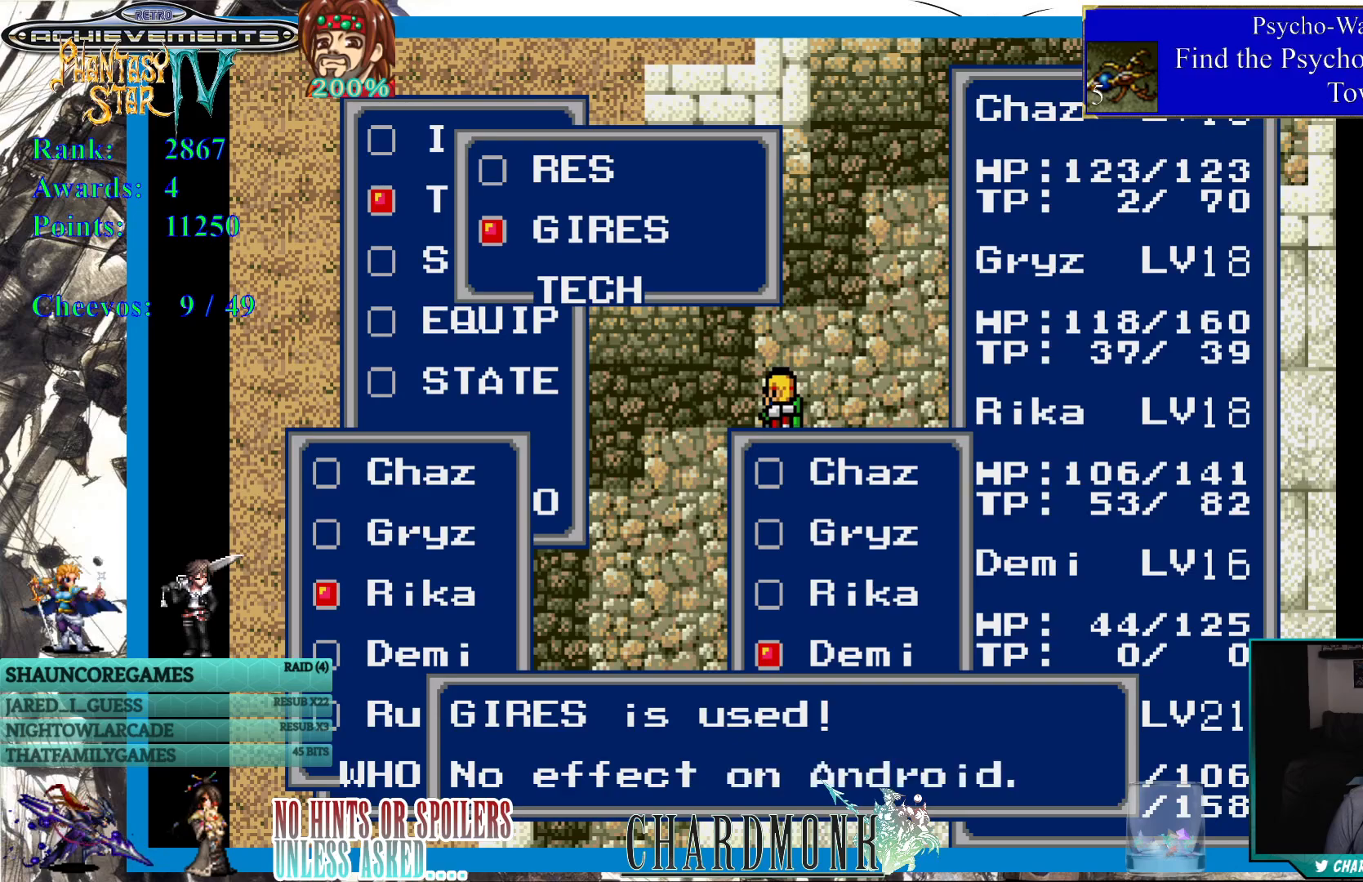
{"buttons": [], "left_stick": "center", "right_stick": "center", "events": [[50, "CIRCLE", "up"]]}
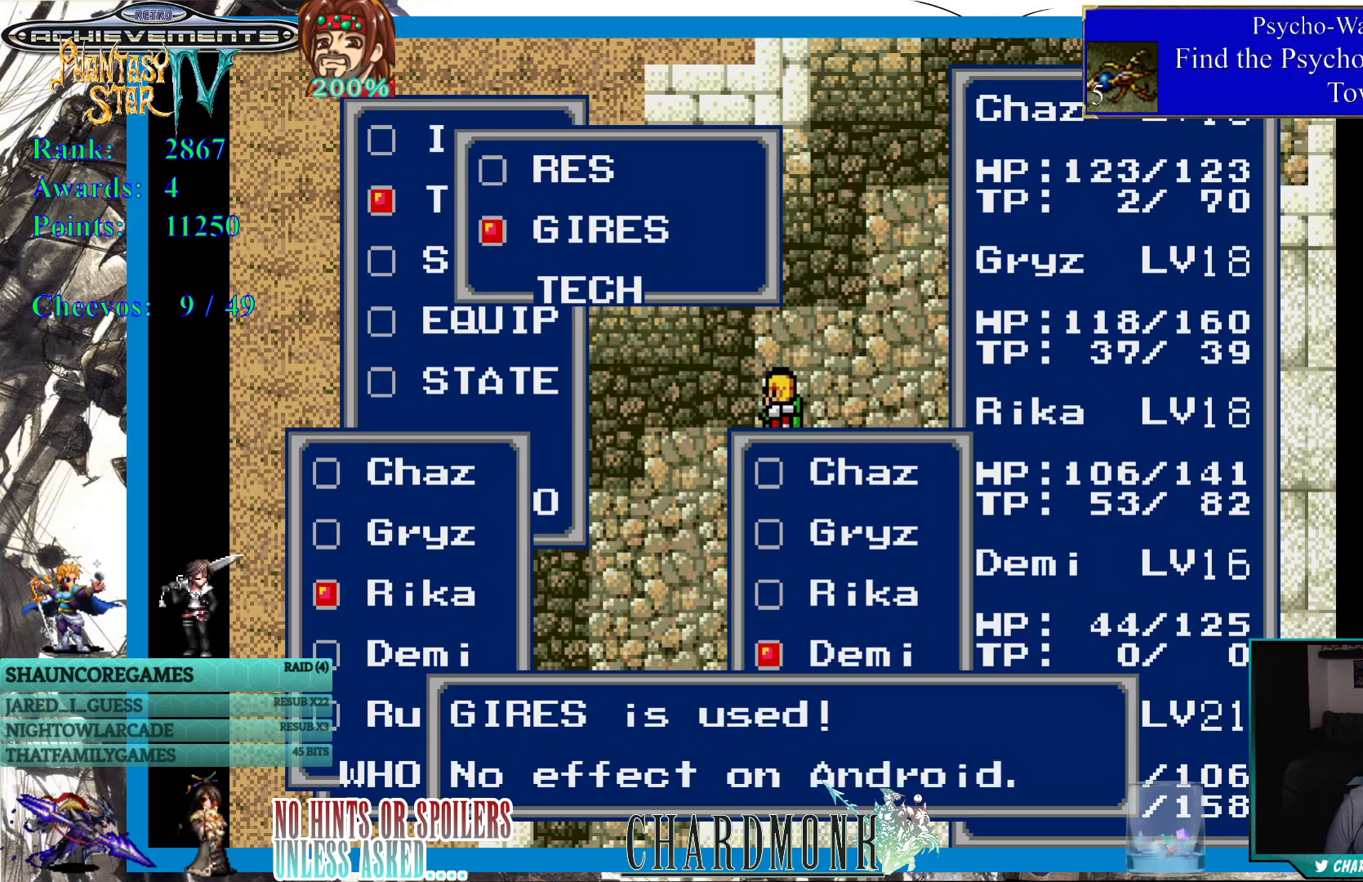
{"buttons": [], "left_stick": "center", "right_stick": "center", "events": [[267, "CIRCLE", "down"], [350, "CIRCLE", "up"]]}
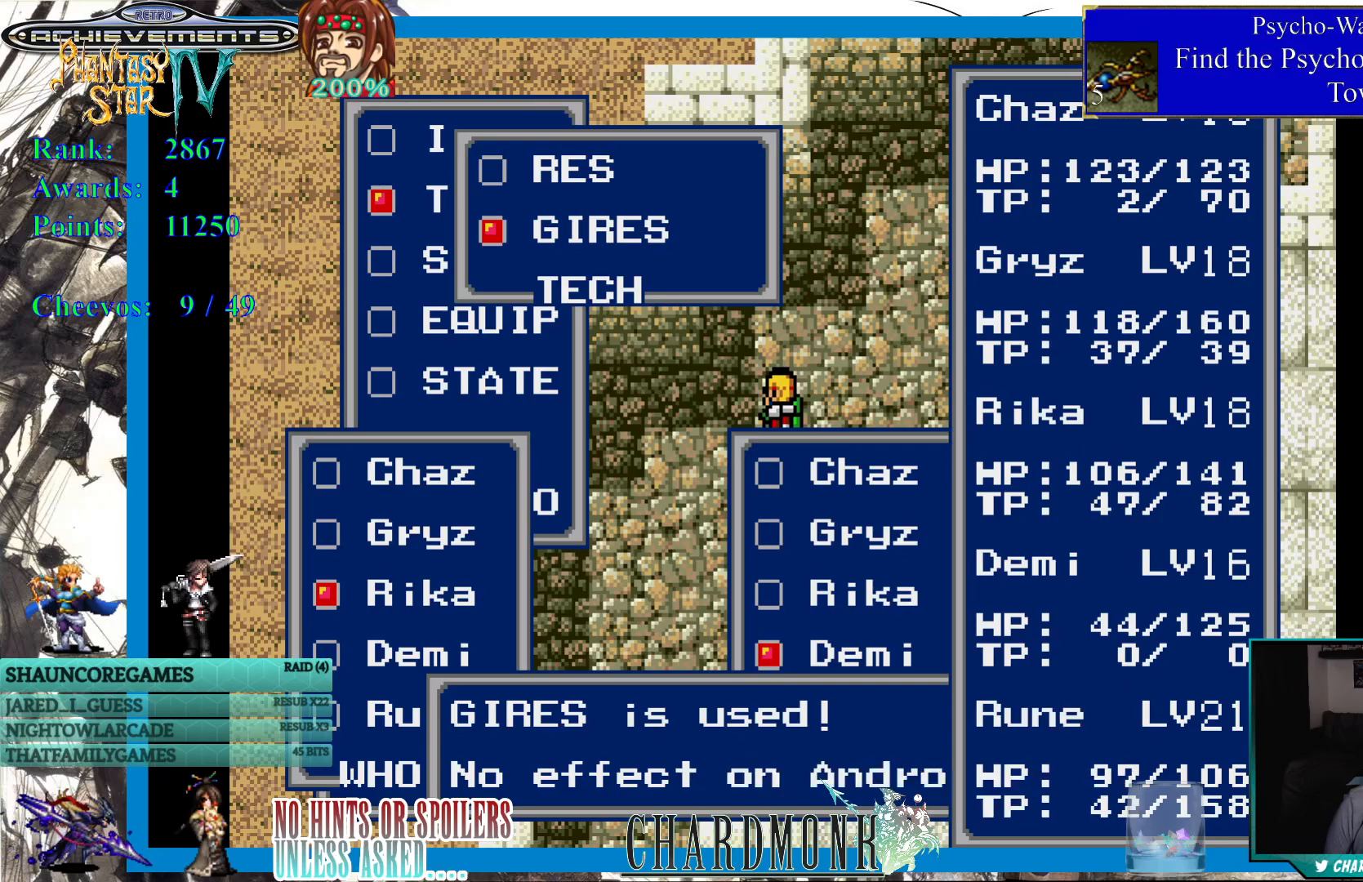
{"buttons": [], "left_stick": "center", "right_stick": "center", "events": []}
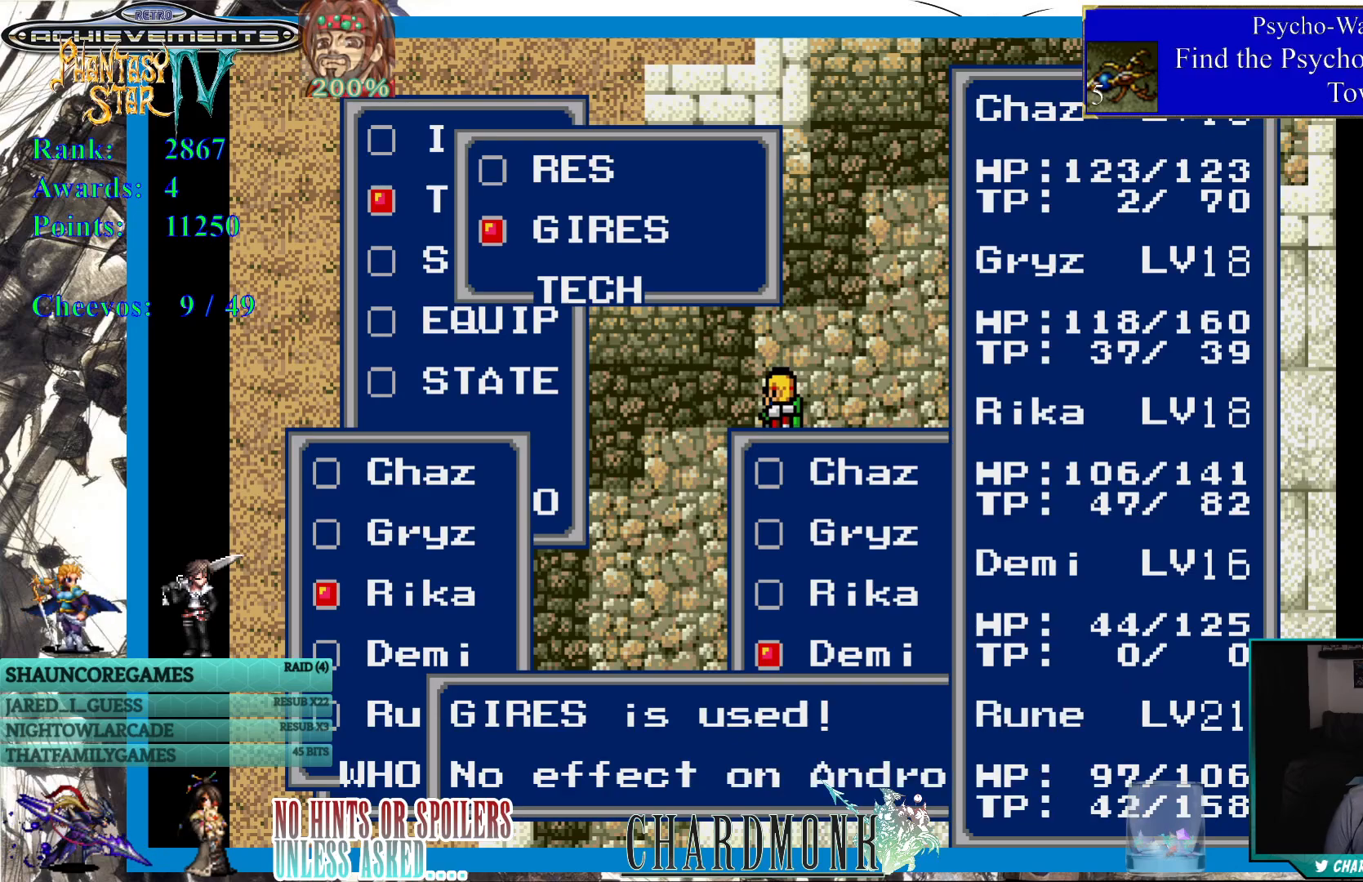
{"buttons": [], "left_stick": "center", "right_stick": "center", "events": [[183, "CIRCLE", "down"], [267, "CIRCLE", "up"]]}
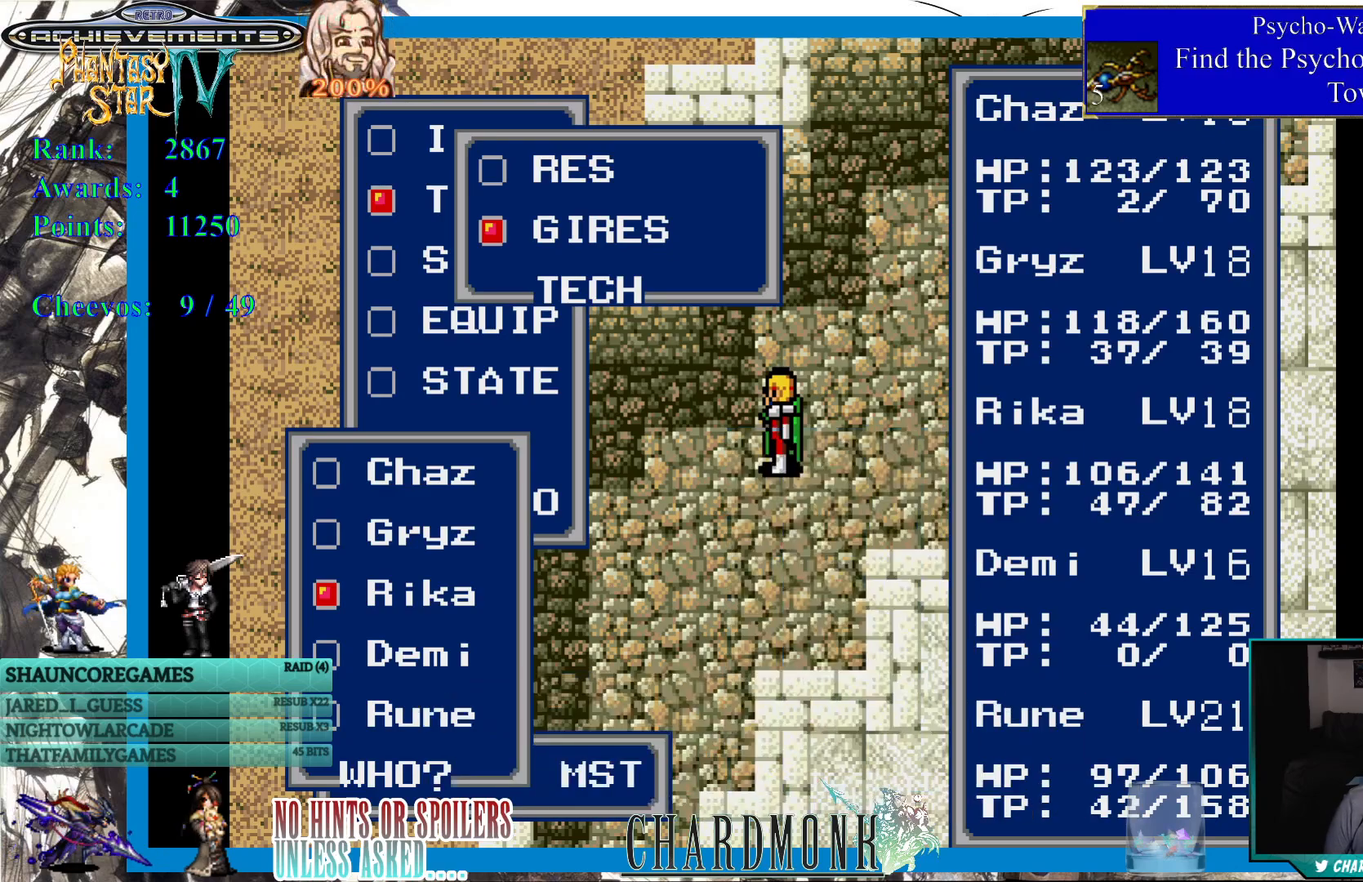
{"buttons": [], "left_stick": "center", "right_stick": "center", "events": []}
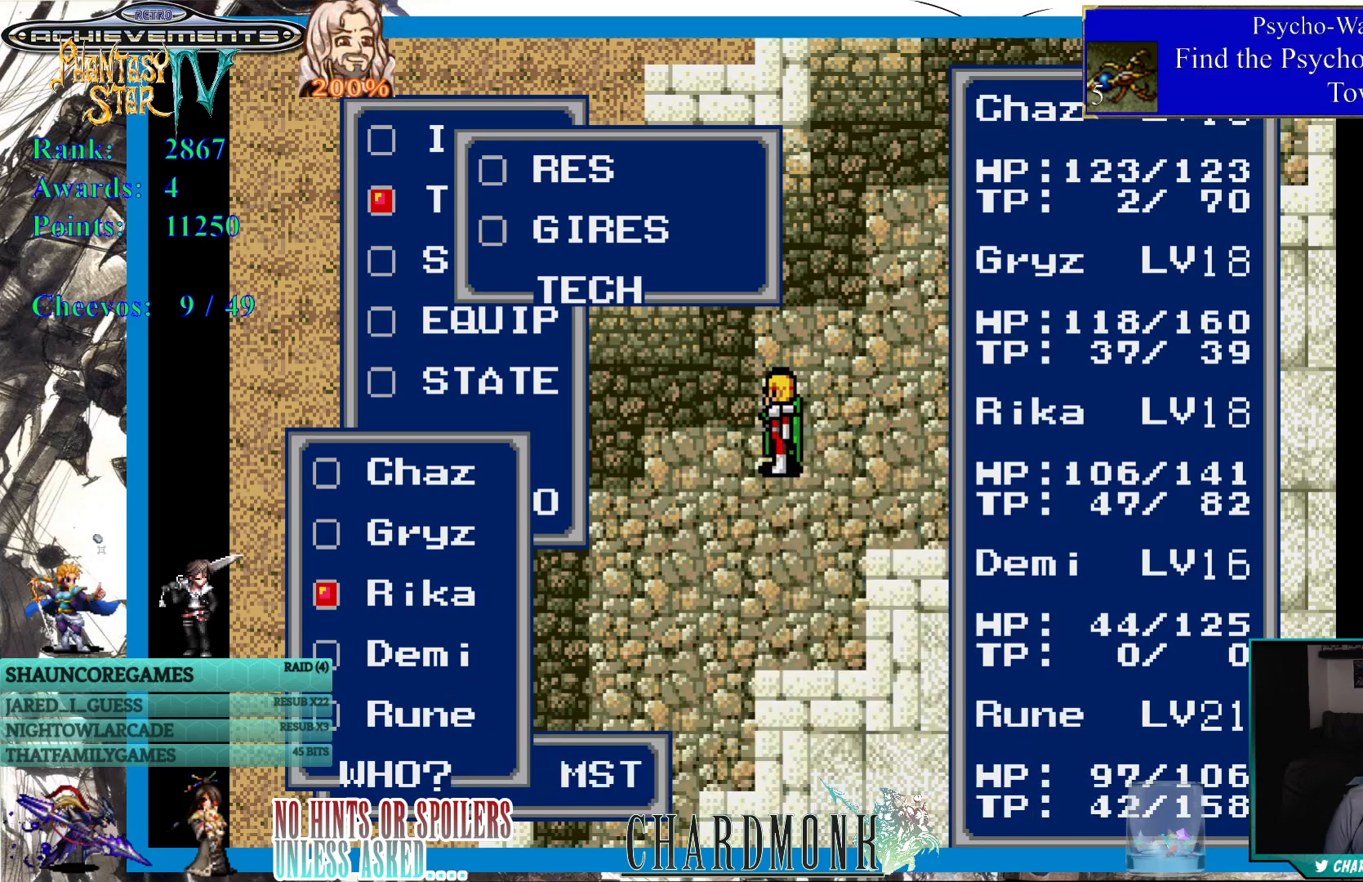
{"buttons": [], "left_stick": "center", "right_stick": "center", "events": [[33, "CIRCLE", "down"], [133, "CIRCLE", "up"], [417, "DPAD_DOWN", "down"], [500, "DPAD_DOWN", "up"]]}
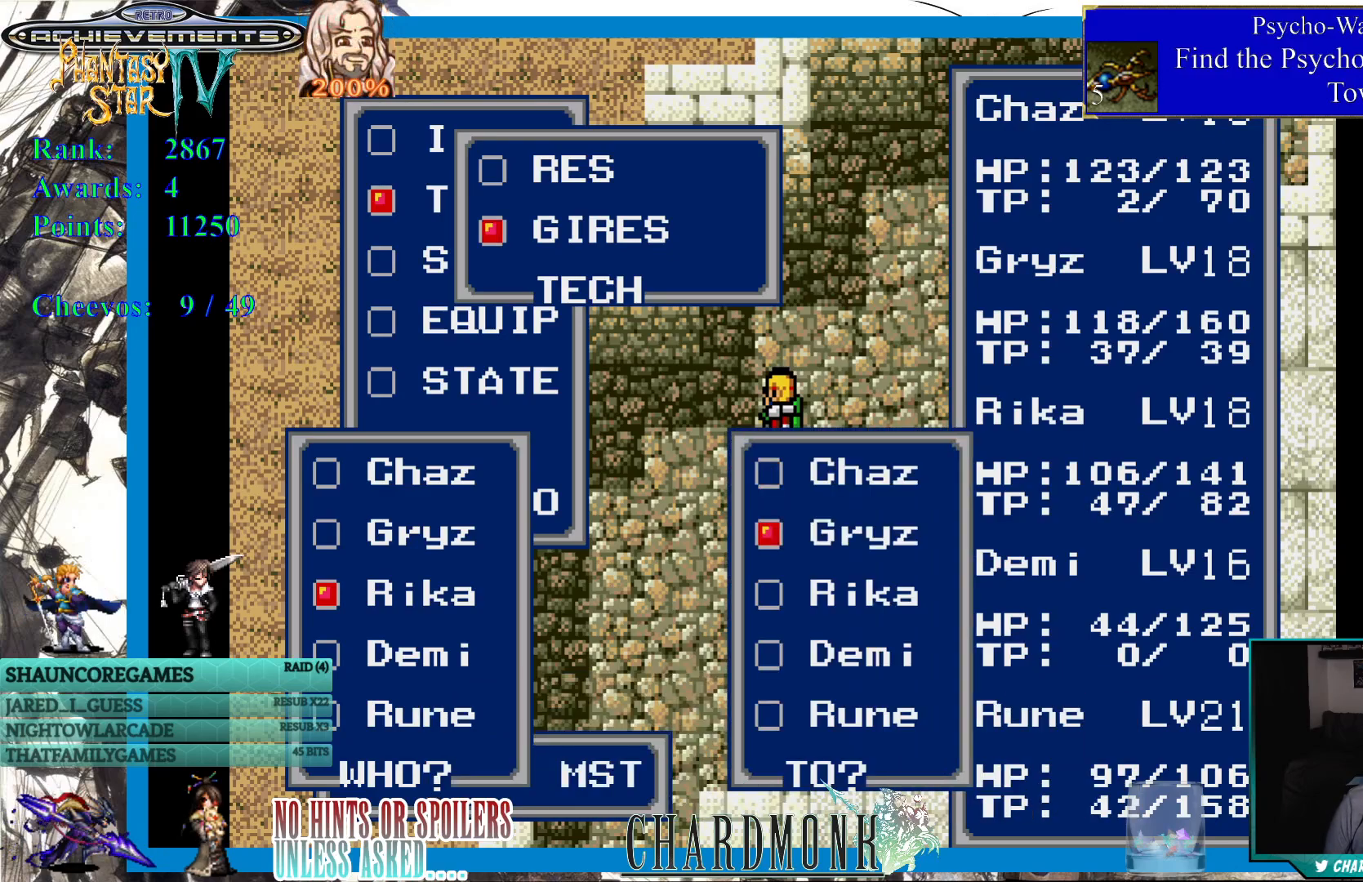
{"buttons": [], "left_stick": "center", "right_stick": "center", "events": [[83, "DPAD_DOWN", "down"], [167, "DPAD_DOWN", "up"], [233, "DPAD_DOWN", "down"], [317, "DPAD_DOWN", "up"], [383, "DPAD_DOWN", "down"], [483, "DPAD_DOWN", "up"]]}
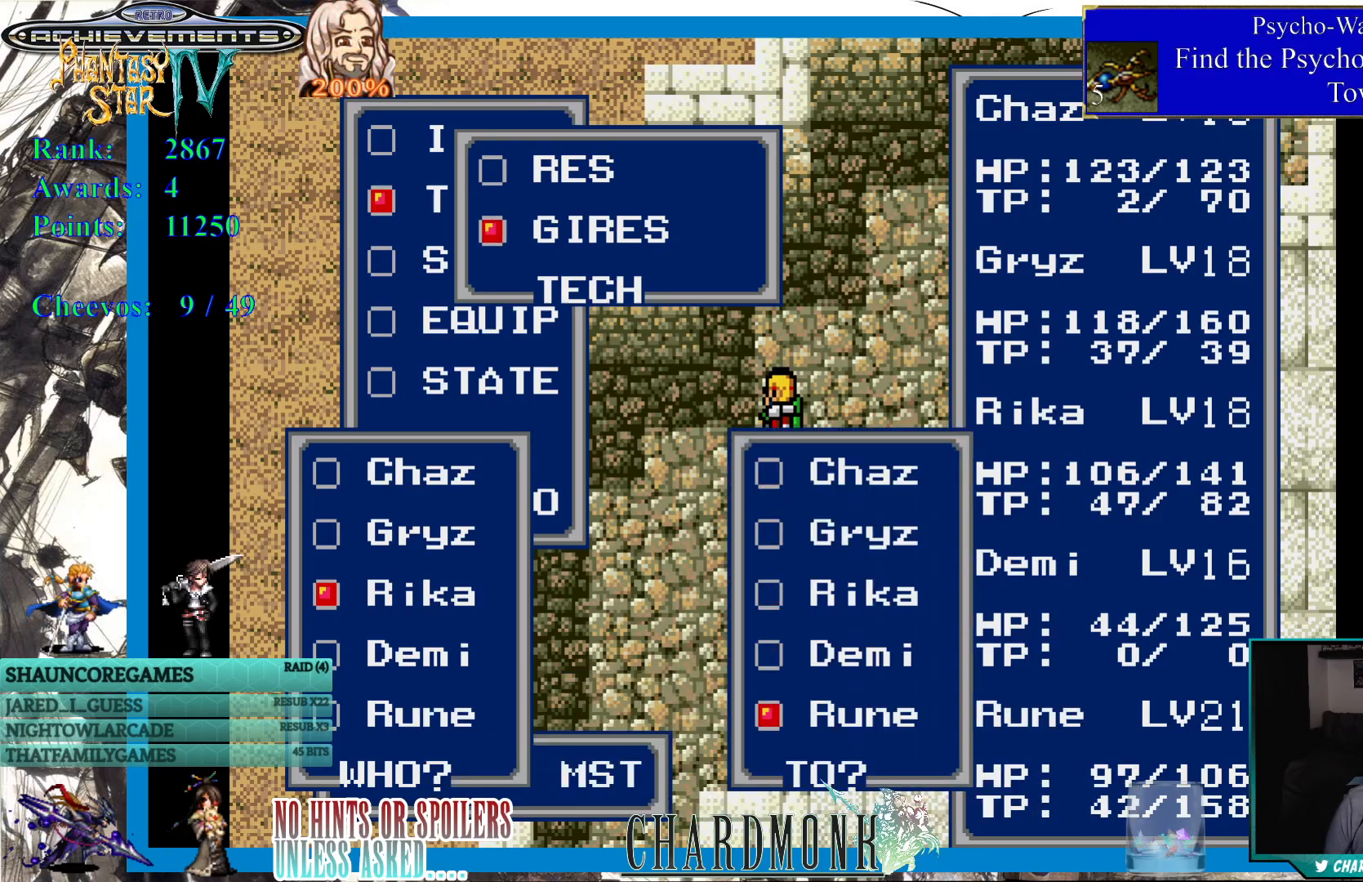
{"buttons": ["CIRCLE"], "left_stick": "center", "right_stick": "center", "events": [[67, "CIRCLE", "down"], [150, "CIRCLE", "up"], [467, "CIRCLE", "down"]]}